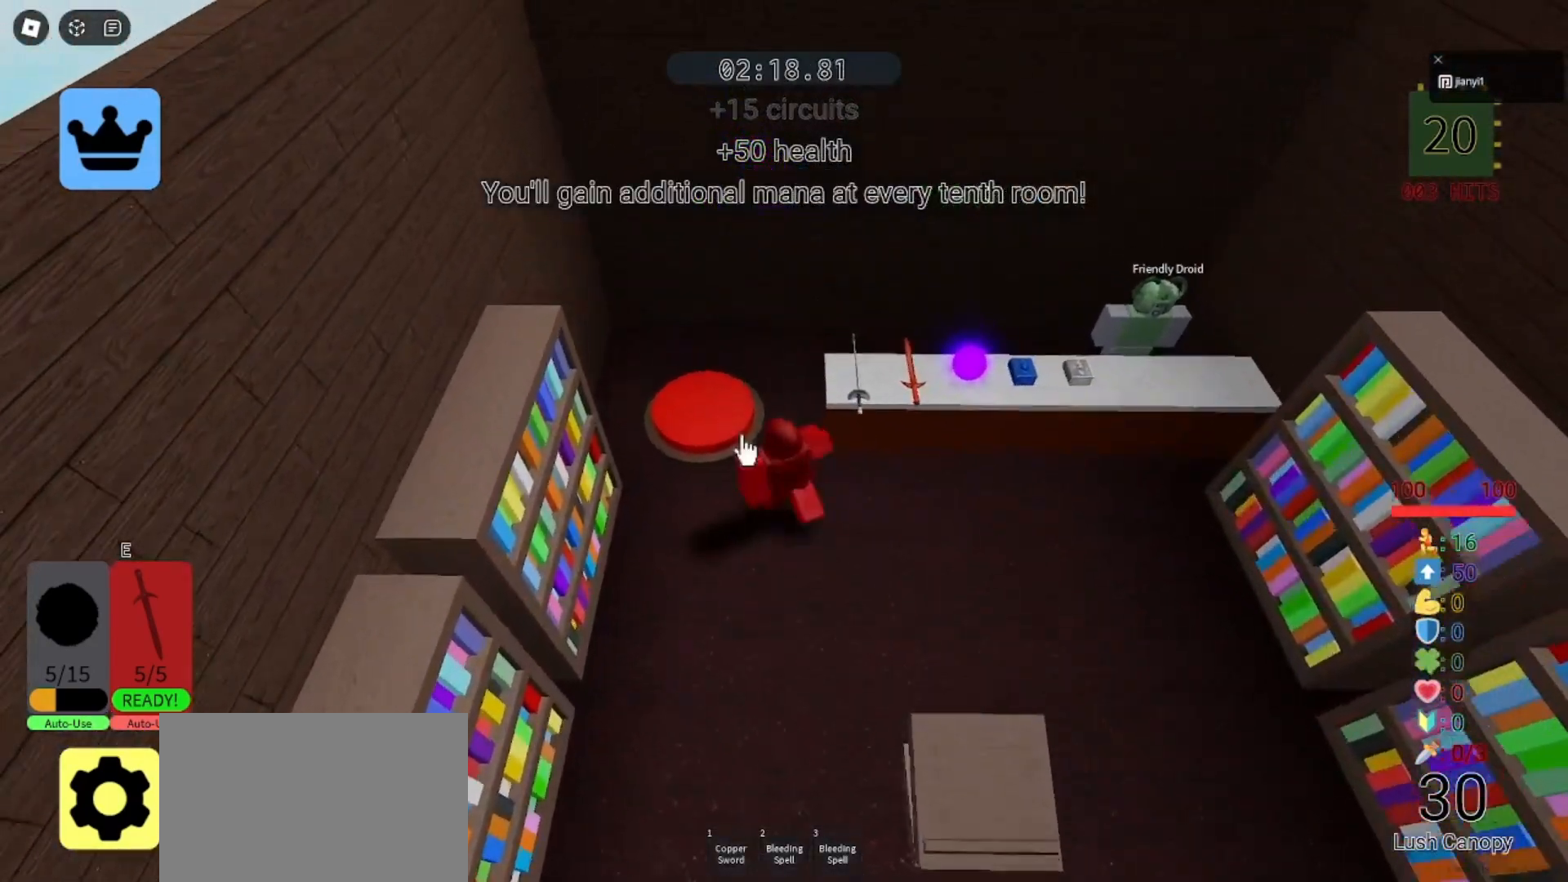
Gameplay with keyboard and mouse; each line is a JSON object with the keys and mouse buttons held at the frame after it. "events" lists presses ("down") and releases ("up") of "a", "ctrl", "d", "e", "q", "s", "shift", "space", "w", "mouse_left", "mouse_wheel", "mouse_right", "mouse_mb4" and "mouse_mb5" between this image and that frame as [ms after this image, input, new state], when the widget could be followed in between. "mouse_left", "mouse_wheel", "mouse_right", "mouse_mb4", "mouse_mb5" = the "left", "wheel", "right", "mb4", "mb5" buttons of the "mouse" list. No other keys are recorded. "wheel" means that the mouse wheel is clicked or scrolled. Mouse movement is not recorded.
{"keys": [], "mouse": ["right"], "events": [[33, "mouse_left", "up"], [467, "mouse_right", "down"]]}
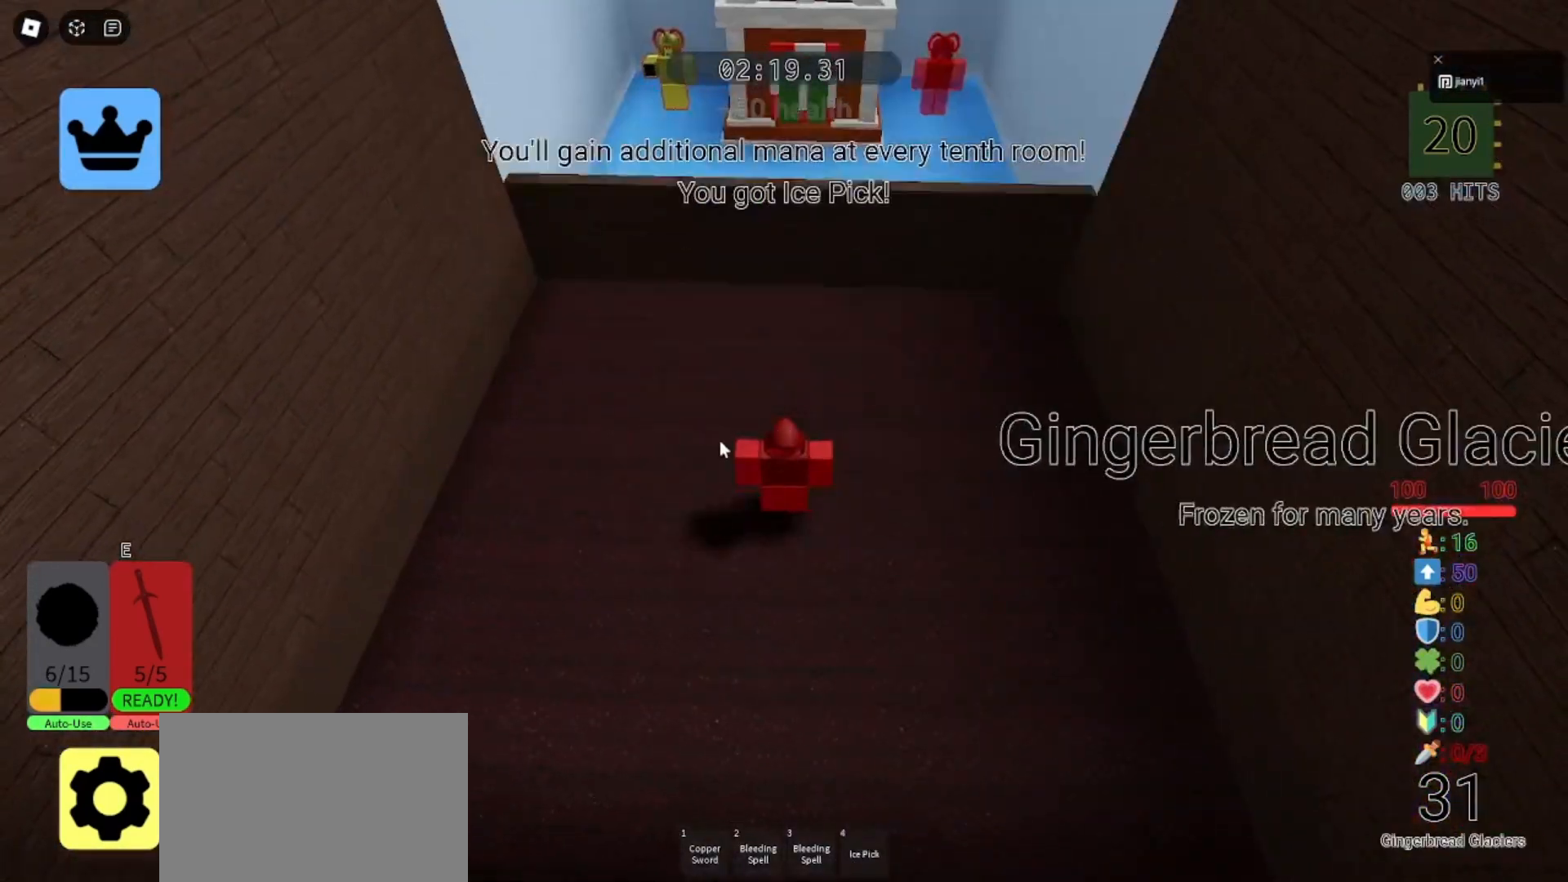
{"keys": ["d", "w"], "mouse": ["right"], "events": [[100, "a", "down"], [200, "w", "down"], [367, "a", "up"], [467, "d", "down"]]}
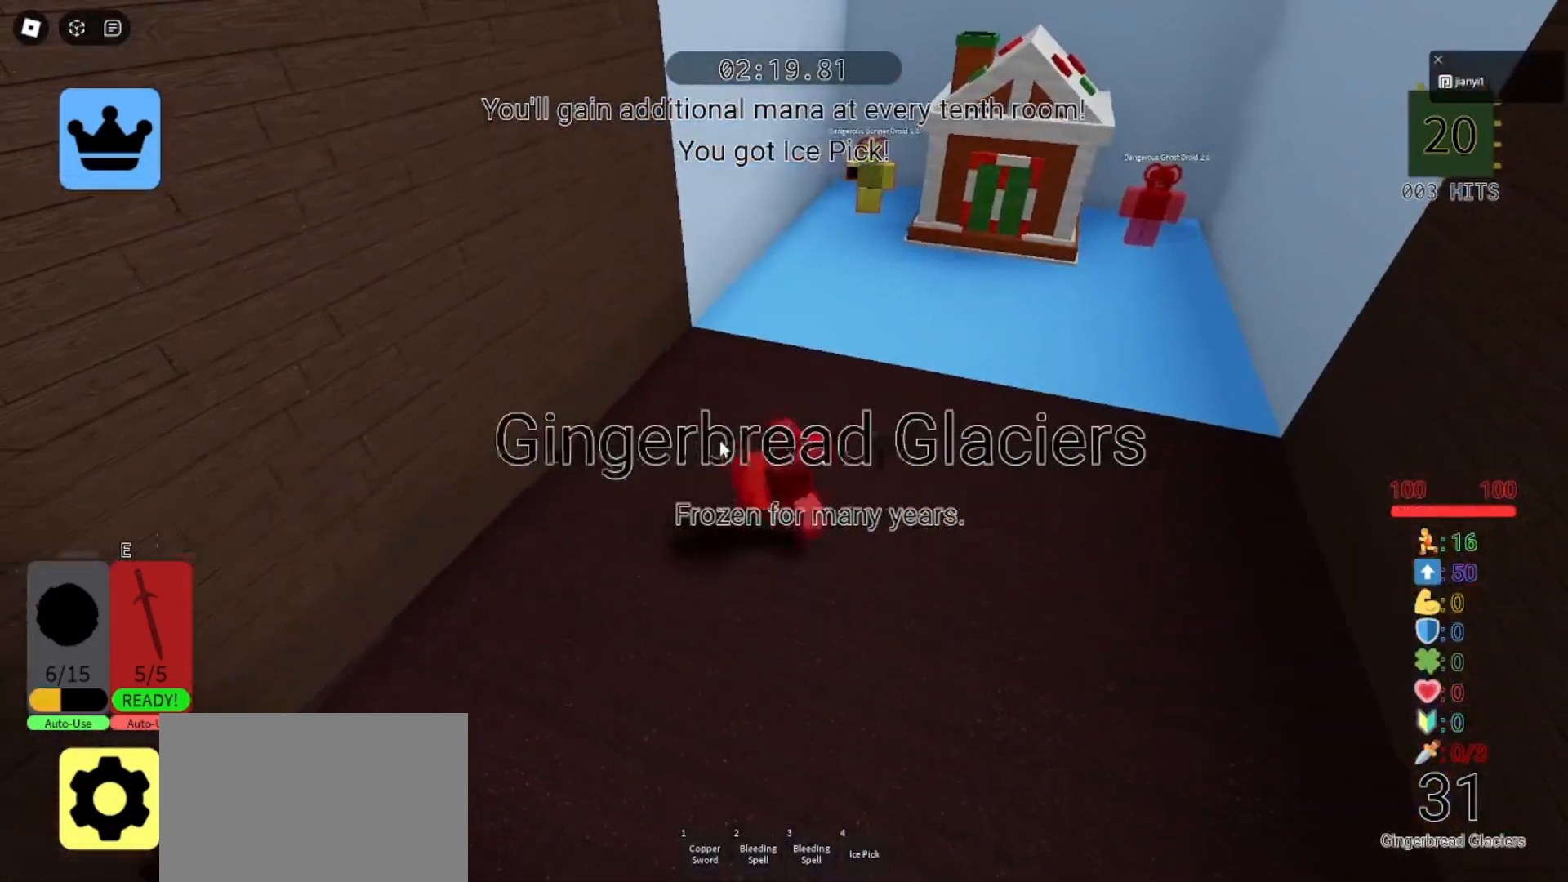
{"keys": ["d", "space", "w"], "mouse": ["right"], "events": [[500, "space", "down"]]}
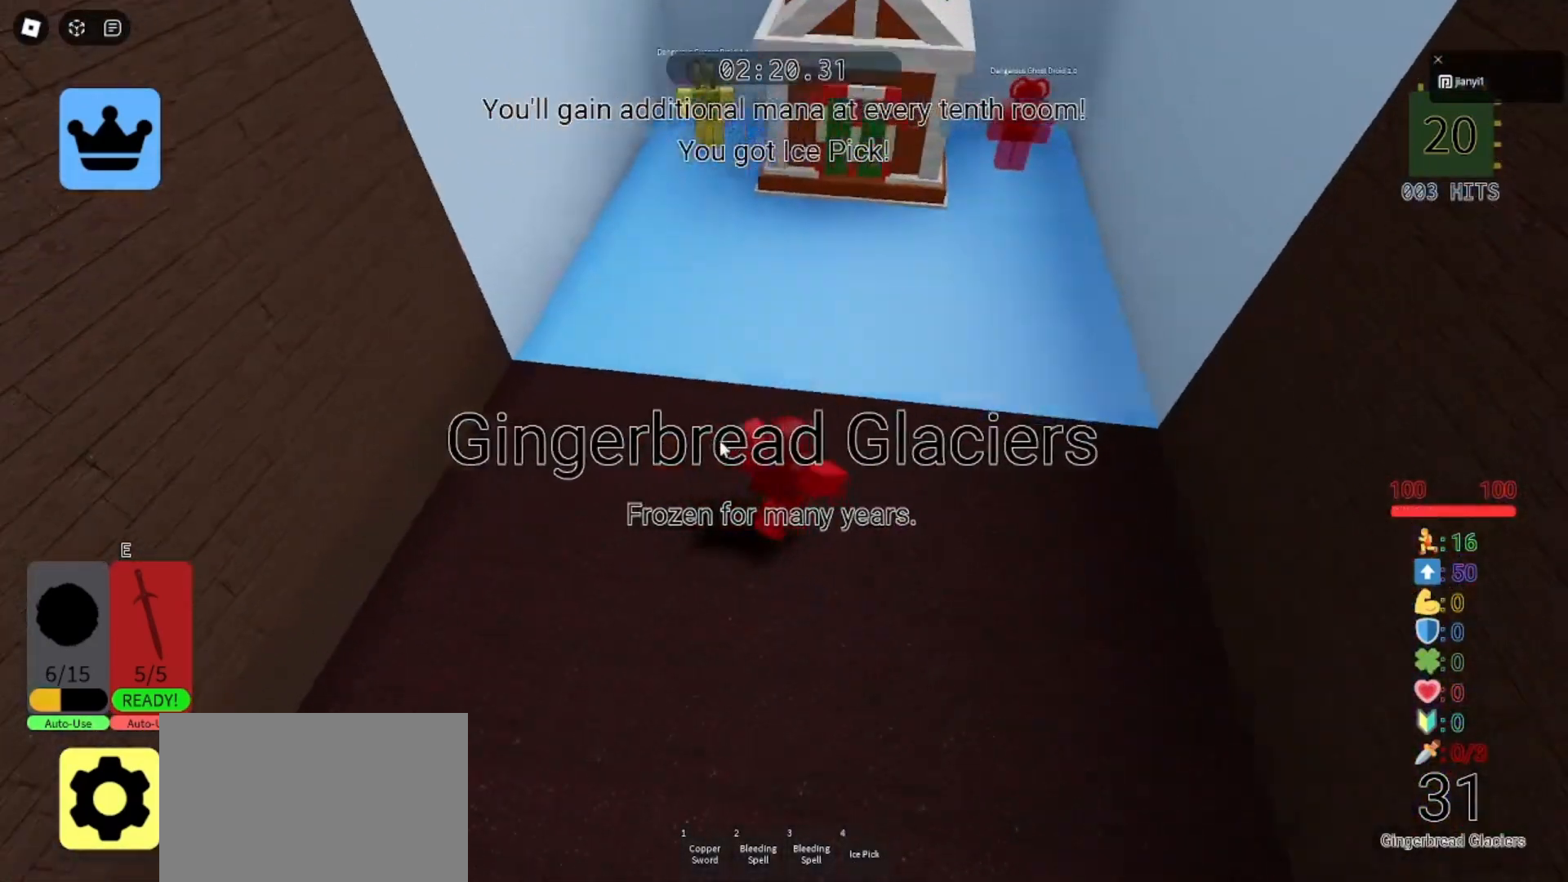
{"keys": ["a", "w"], "mouse": ["right"], "events": [[67, "d", "up"], [100, "space", "up"], [233, "space", "down"], [333, "space", "up"], [500, "a", "down"]]}
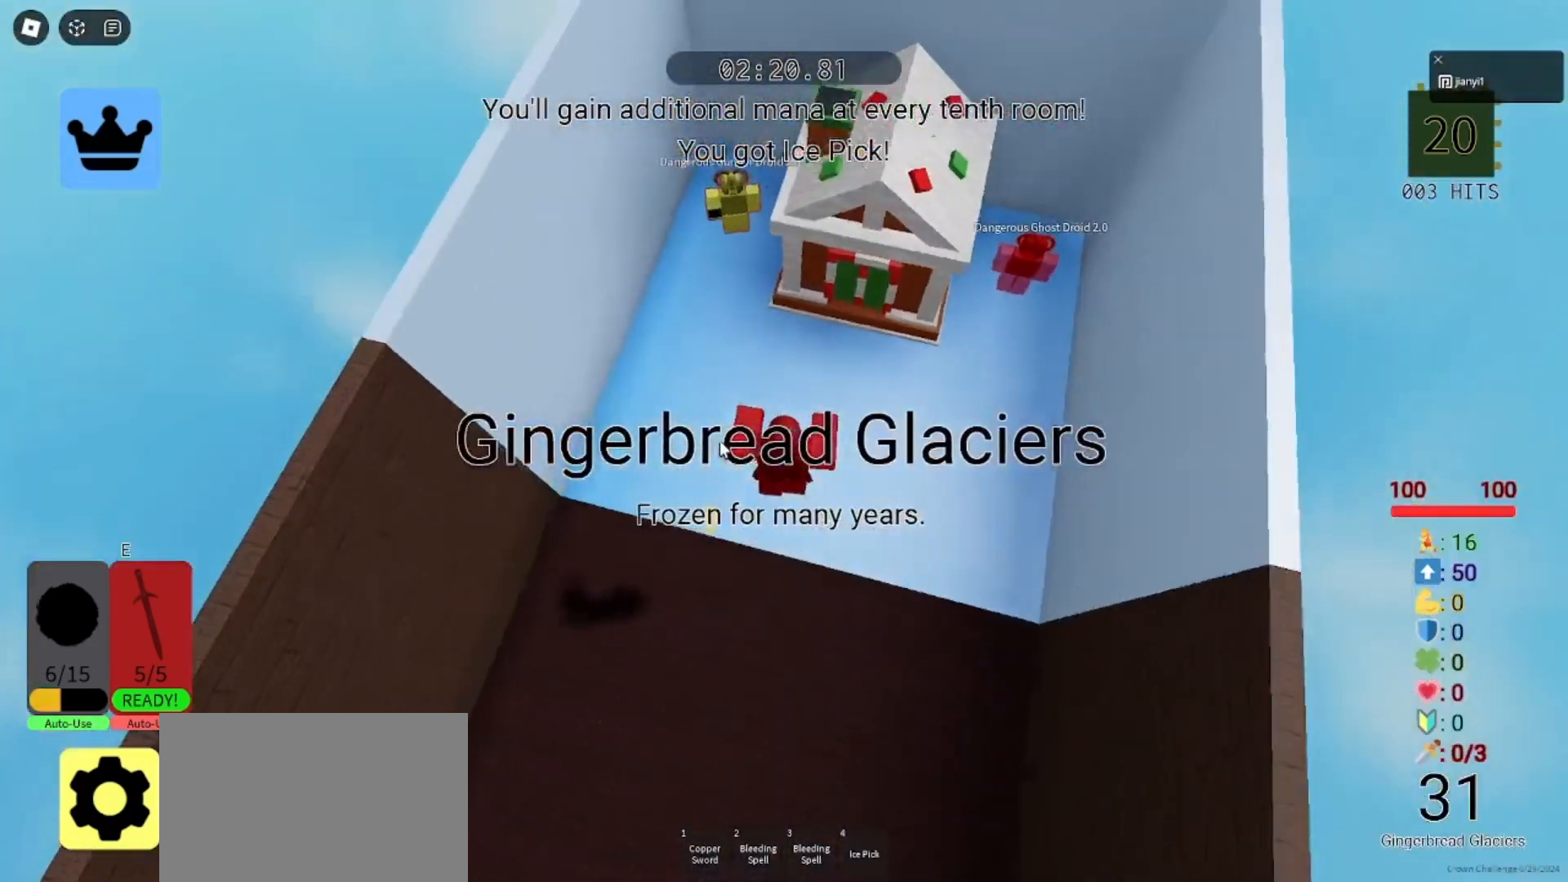
{"keys": ["space", "w"], "mouse": ["right"], "events": [[200, "a", "up"], [500, "space", "down"]]}
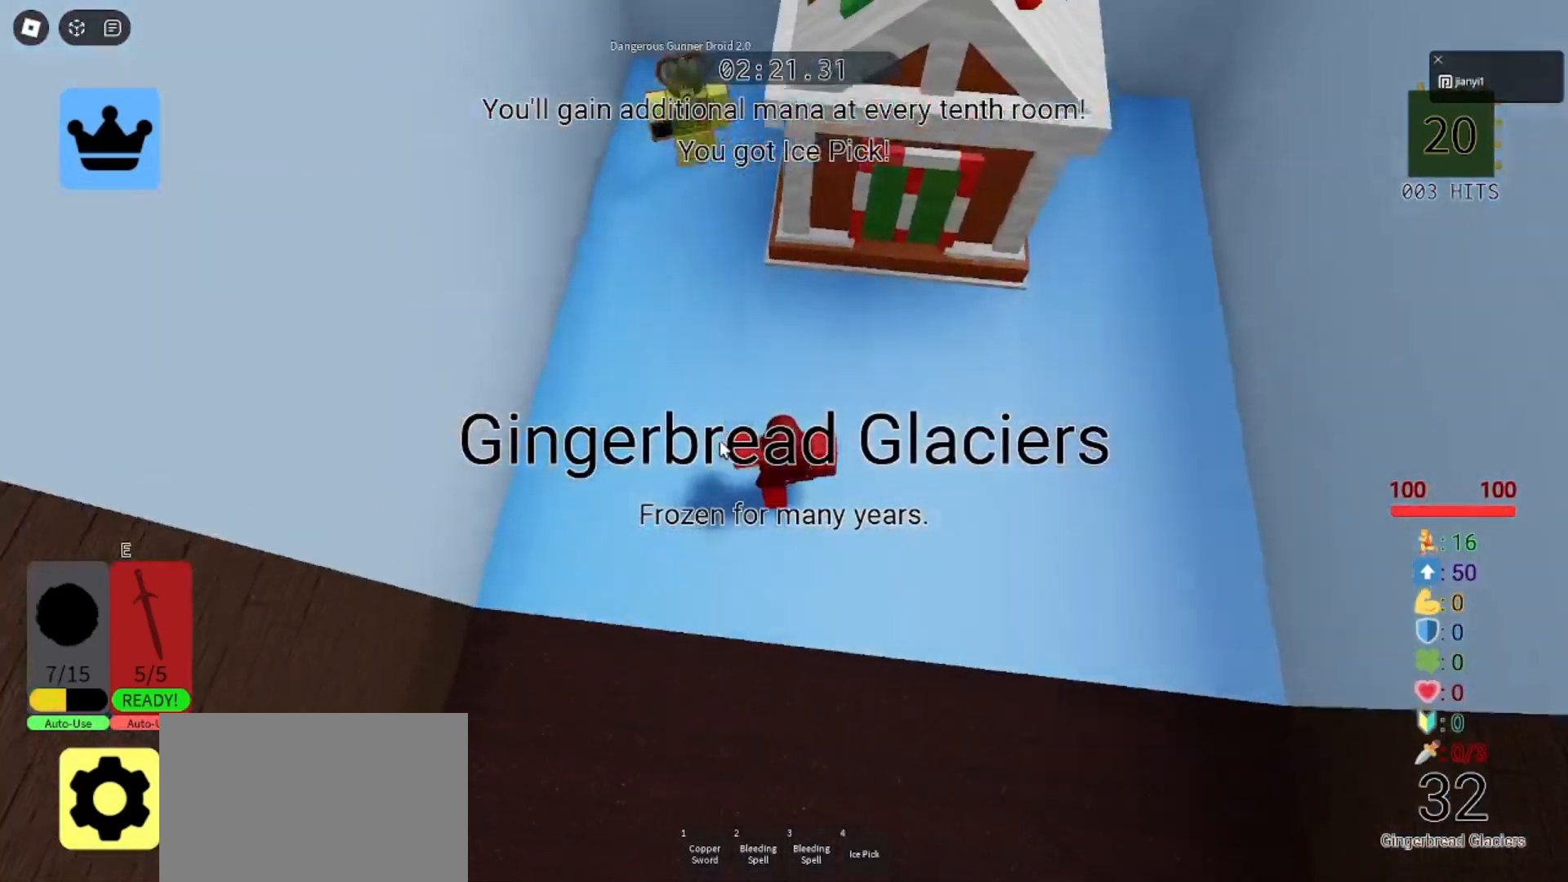
{"keys": ["w"], "mouse": ["right"], "events": [[100, "space", "up"], [267, "space", "down"], [333, "space", "up"]]}
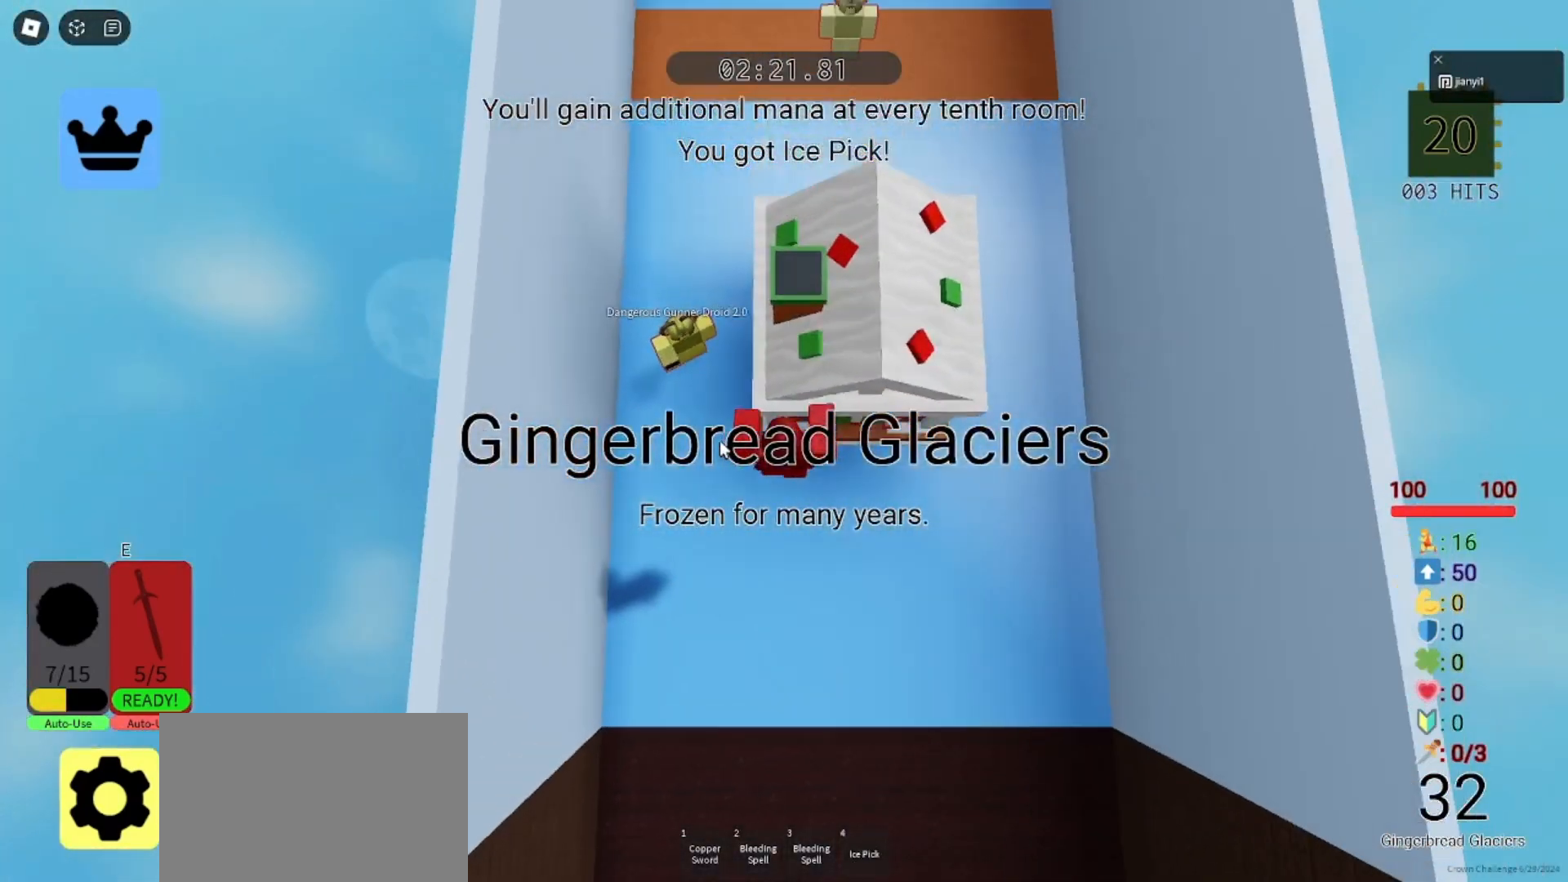
{"keys": ["a"], "mouse": ["right"], "events": [[433, "a", "down"], [433, "w", "up"]]}
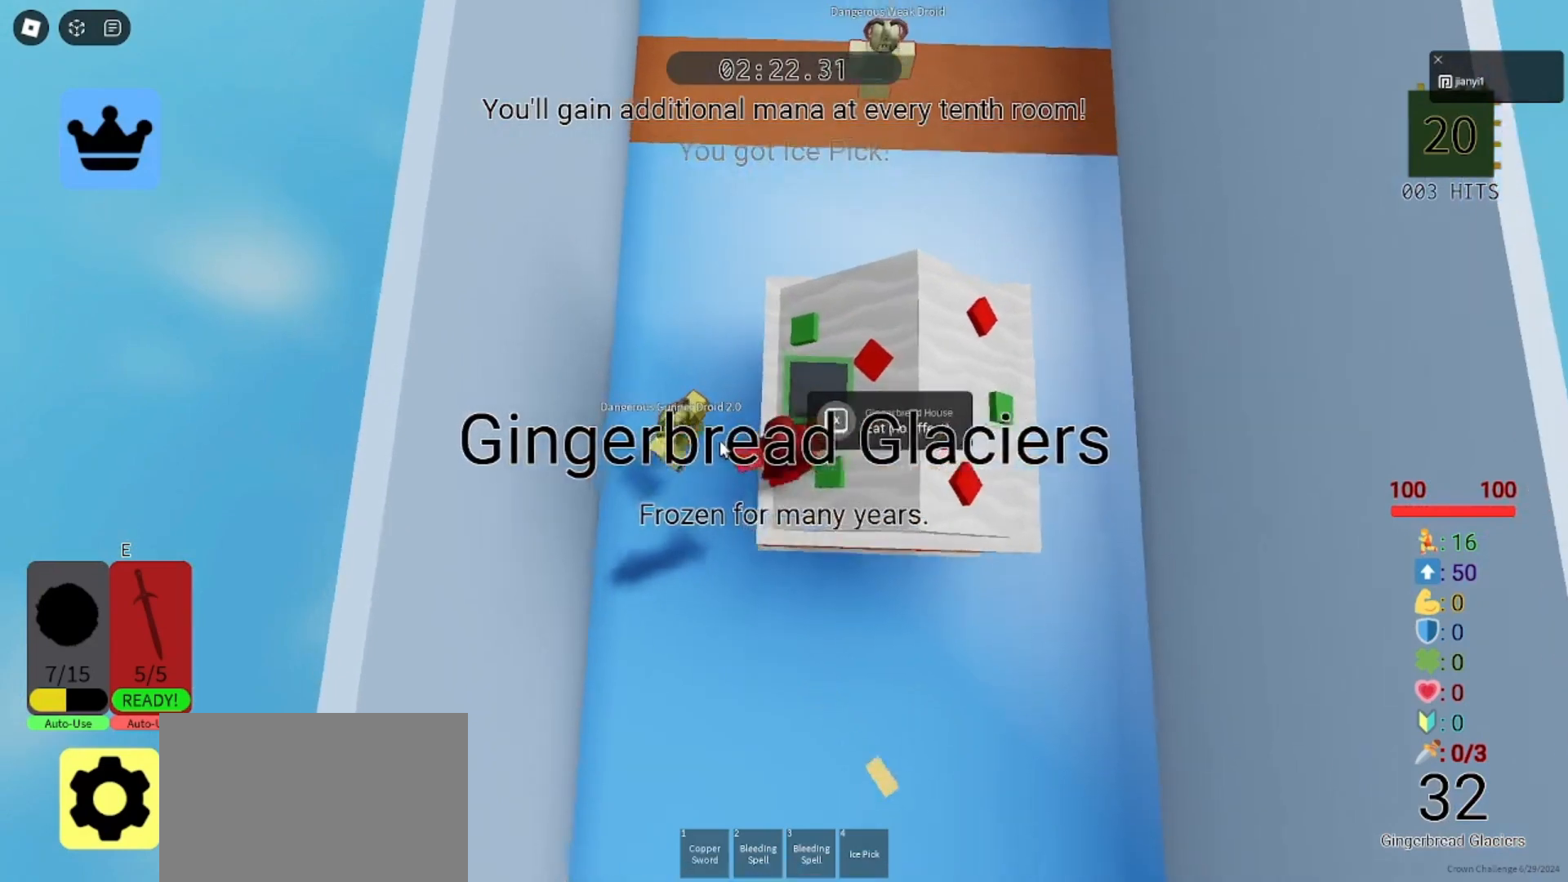
{"keys": ["a", "space"], "mouse": ["right"], "events": [[33, "space", "down"], [133, "space", "up"], [367, "shift", "down"], [367, "space", "down"], [500, "shift", "up"]]}
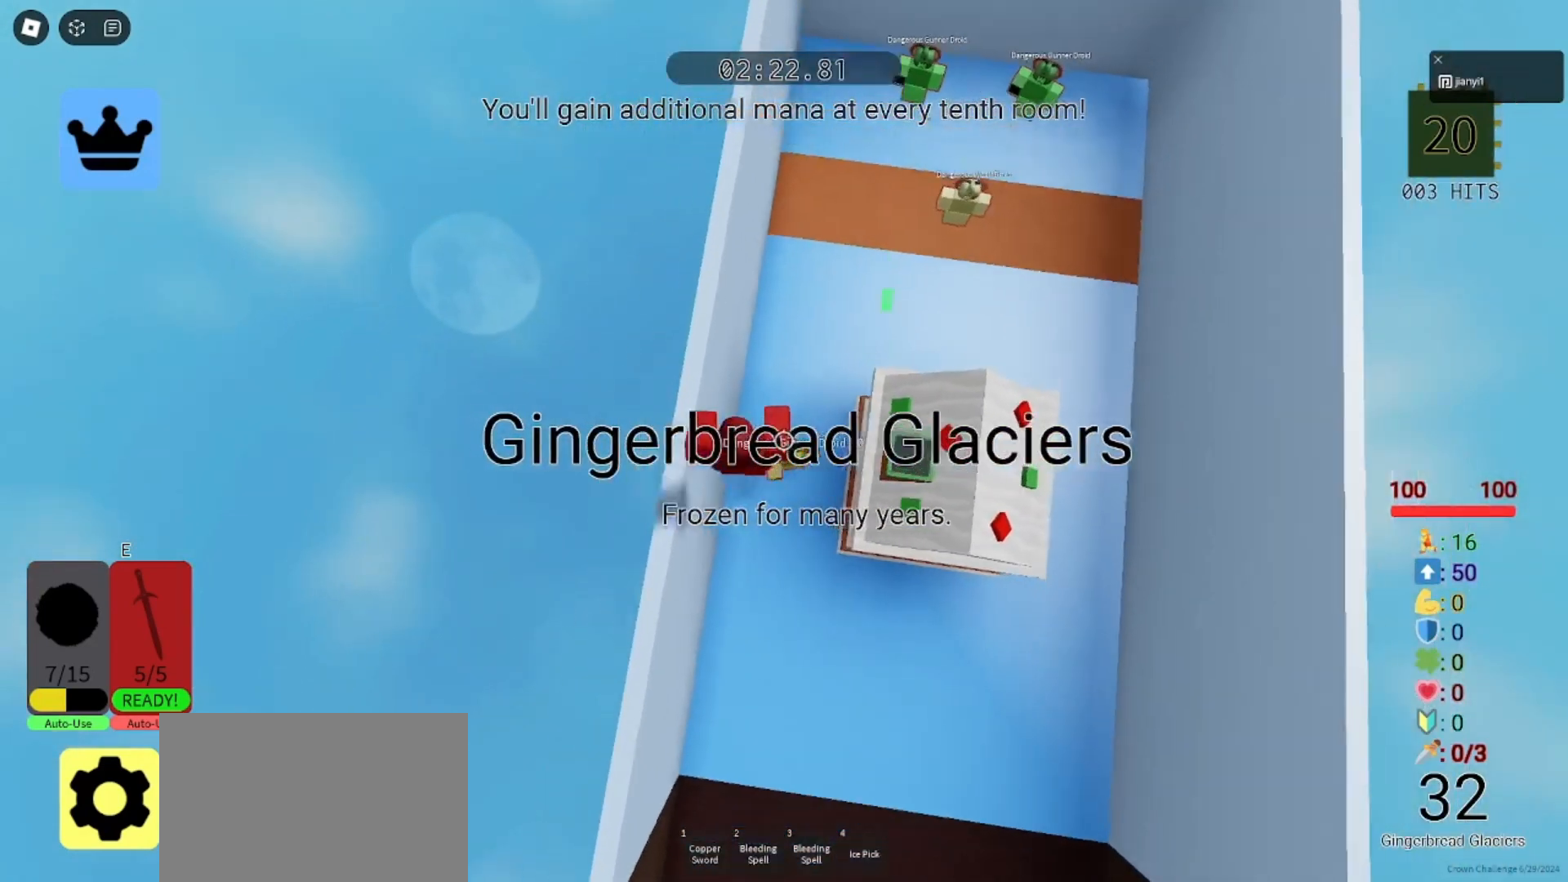
{"keys": ["shift", "space", "w"], "mouse": ["right"], "events": [[33, "w", "down"], [67, "a", "up"], [233, "space", "up"], [467, "shift", "down"], [467, "space", "down"]]}
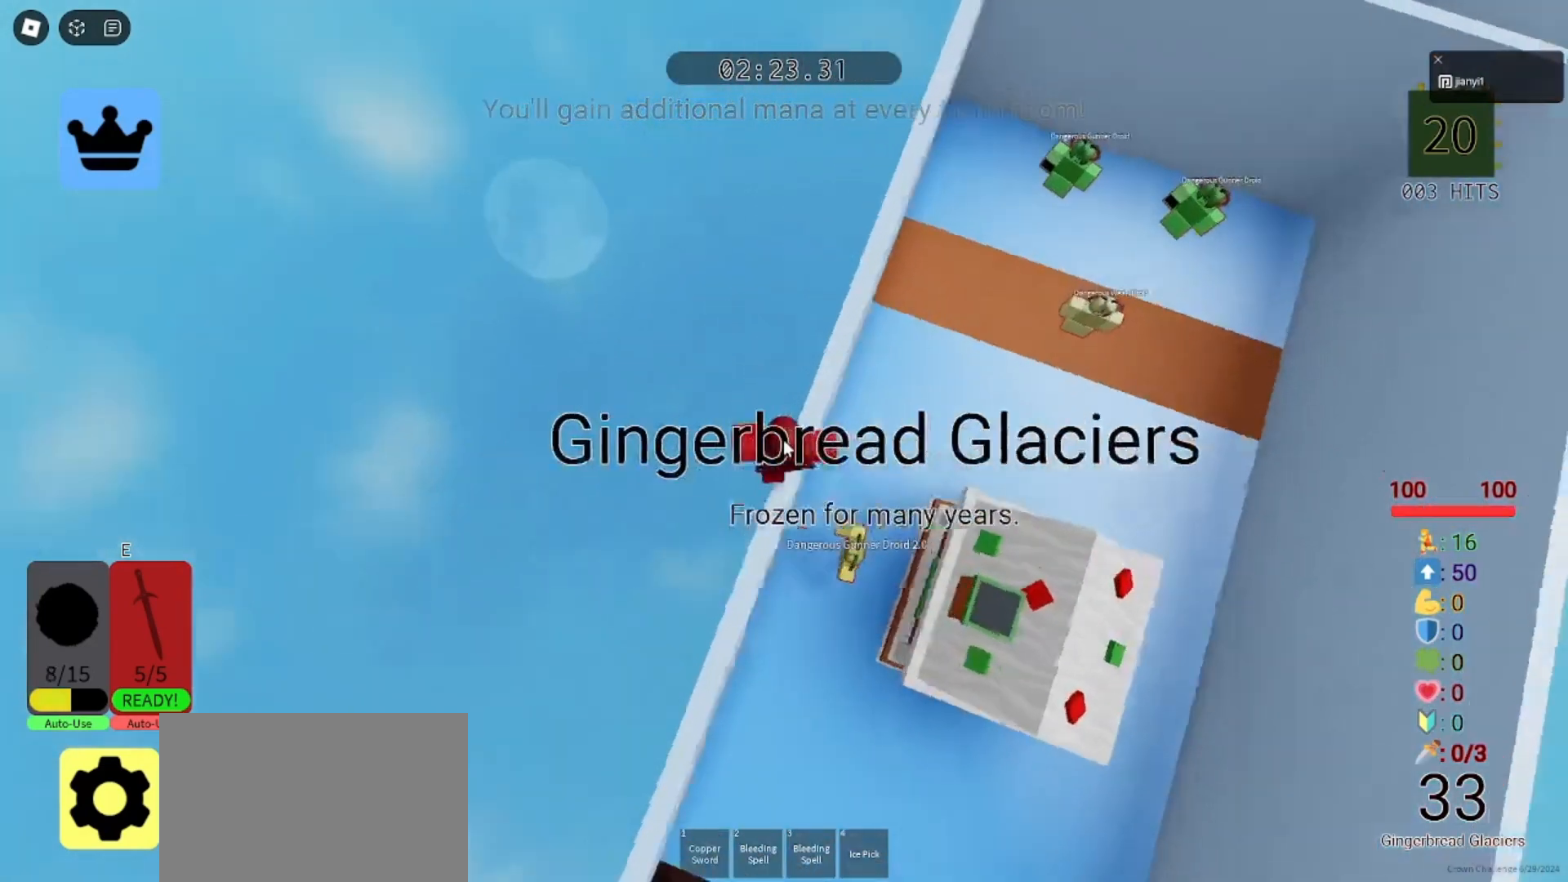
{"keys": ["w"], "mouse": ["right"], "events": [[67, "shift", "up"], [67, "space", "up"], [300, "space", "down"], [433, "space", "up"]]}
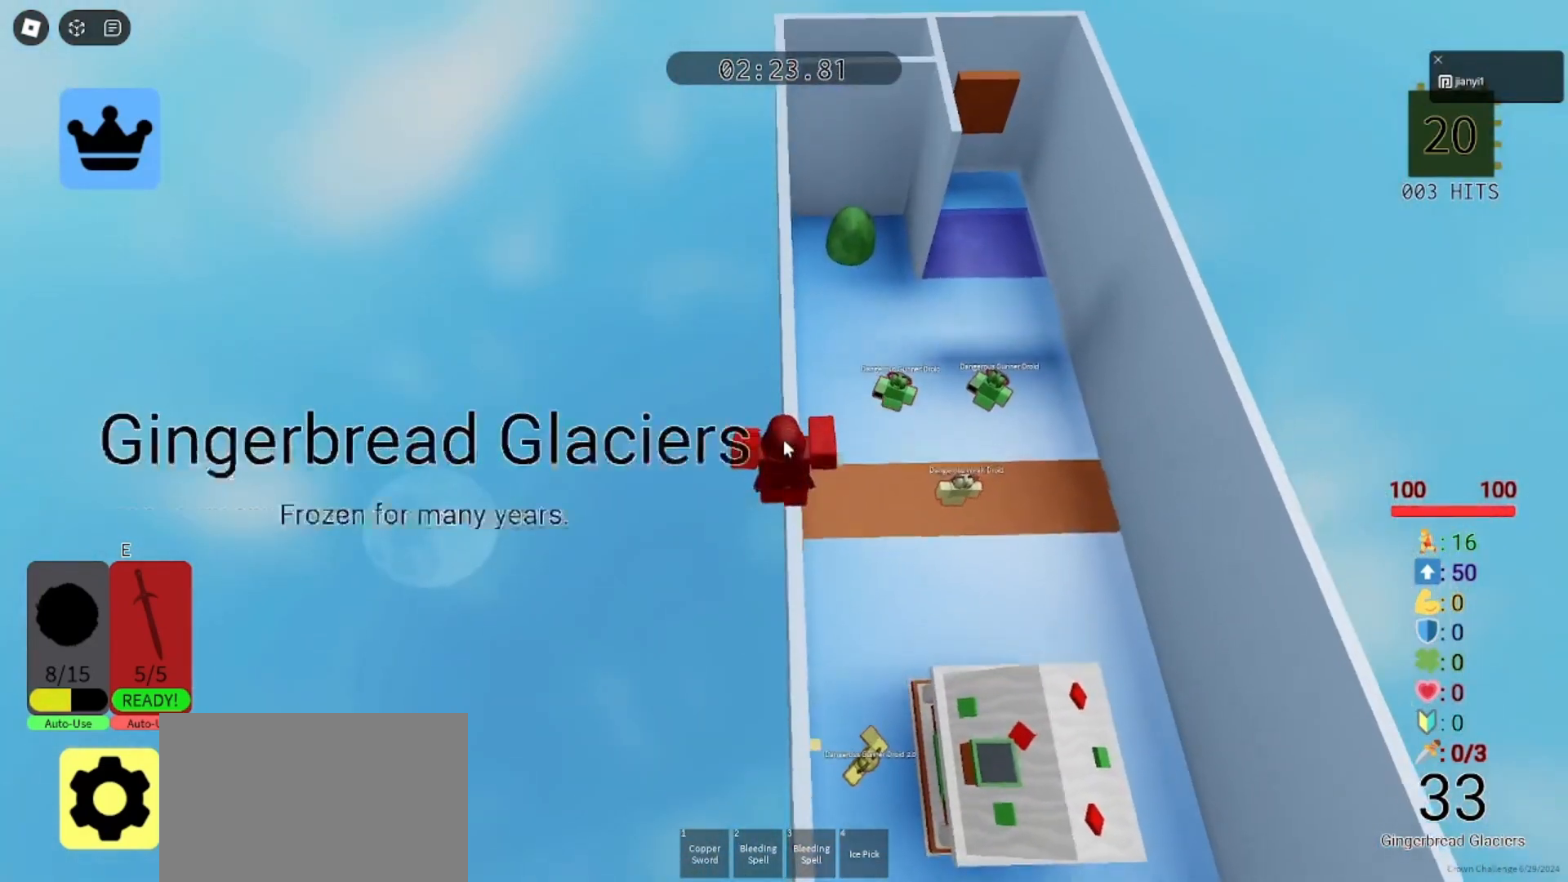
{"keys": ["w"], "mouse": ["right"], "events": []}
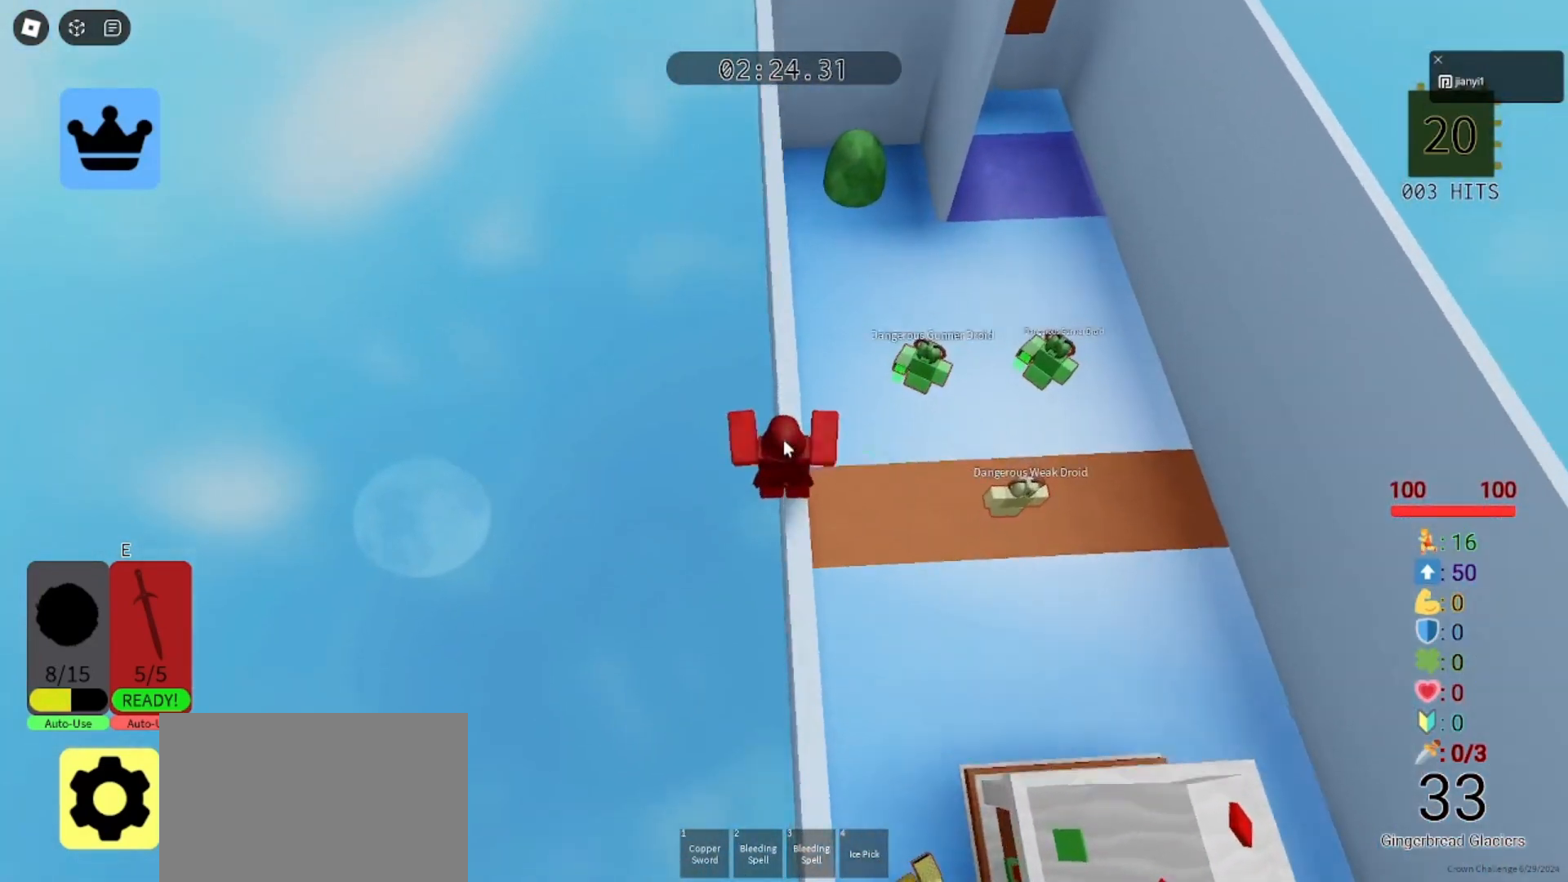
{"keys": ["space", "w"], "mouse": ["right"], "events": [[200, "space", "down"], [333, "space", "up"], [500, "space", "down"]]}
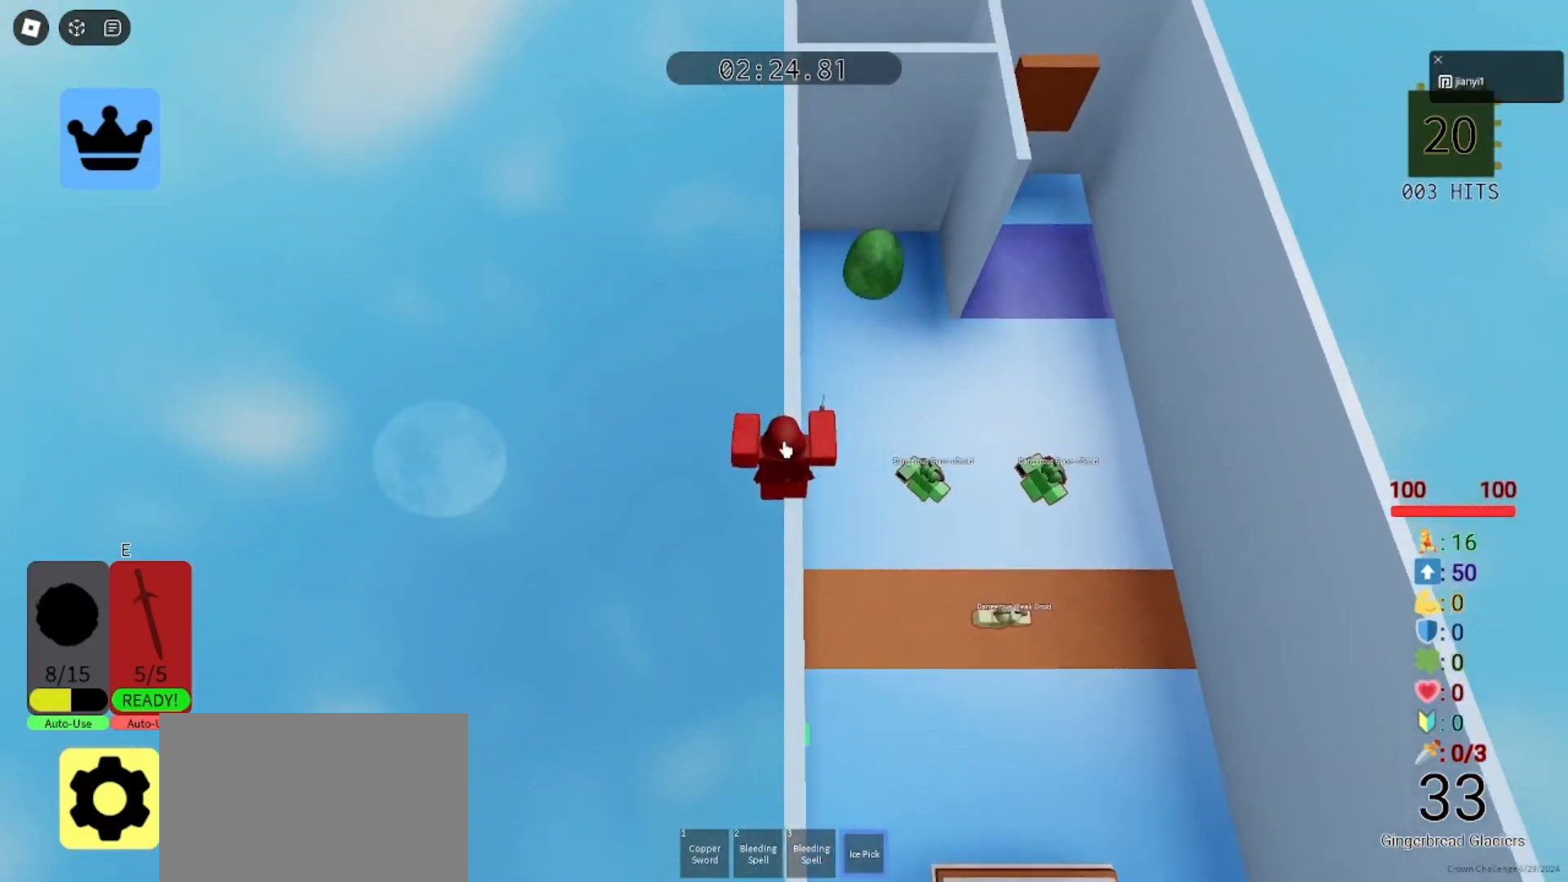
{"keys": ["w"], "mouse": ["right"], "events": [[100, "space", "up"]]}
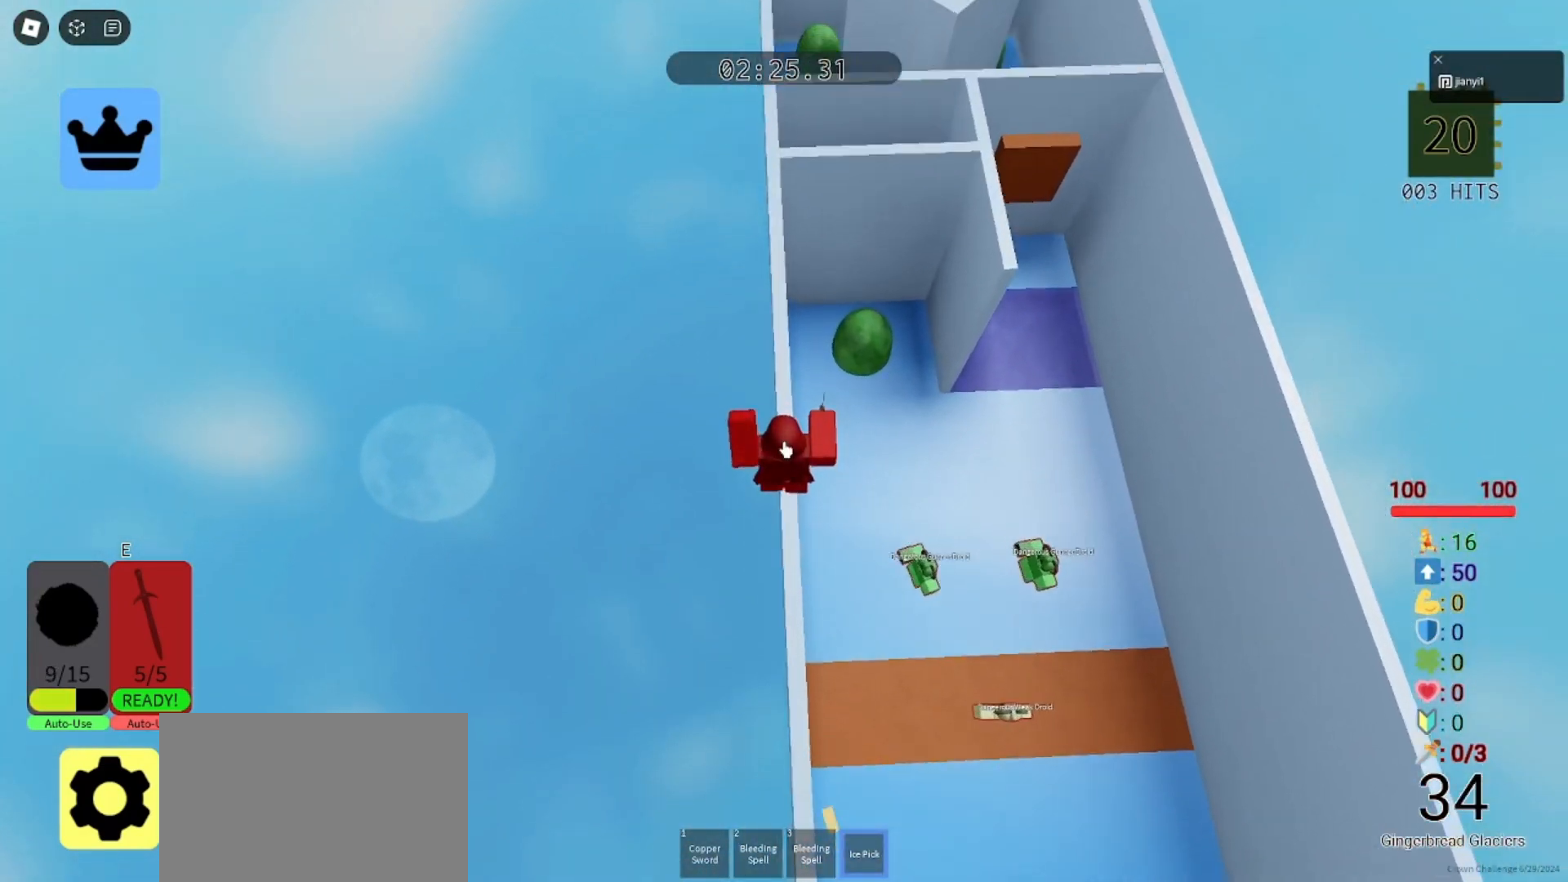
{"keys": ["space", "w"], "mouse": ["right"], "events": [[400, "space", "down"]]}
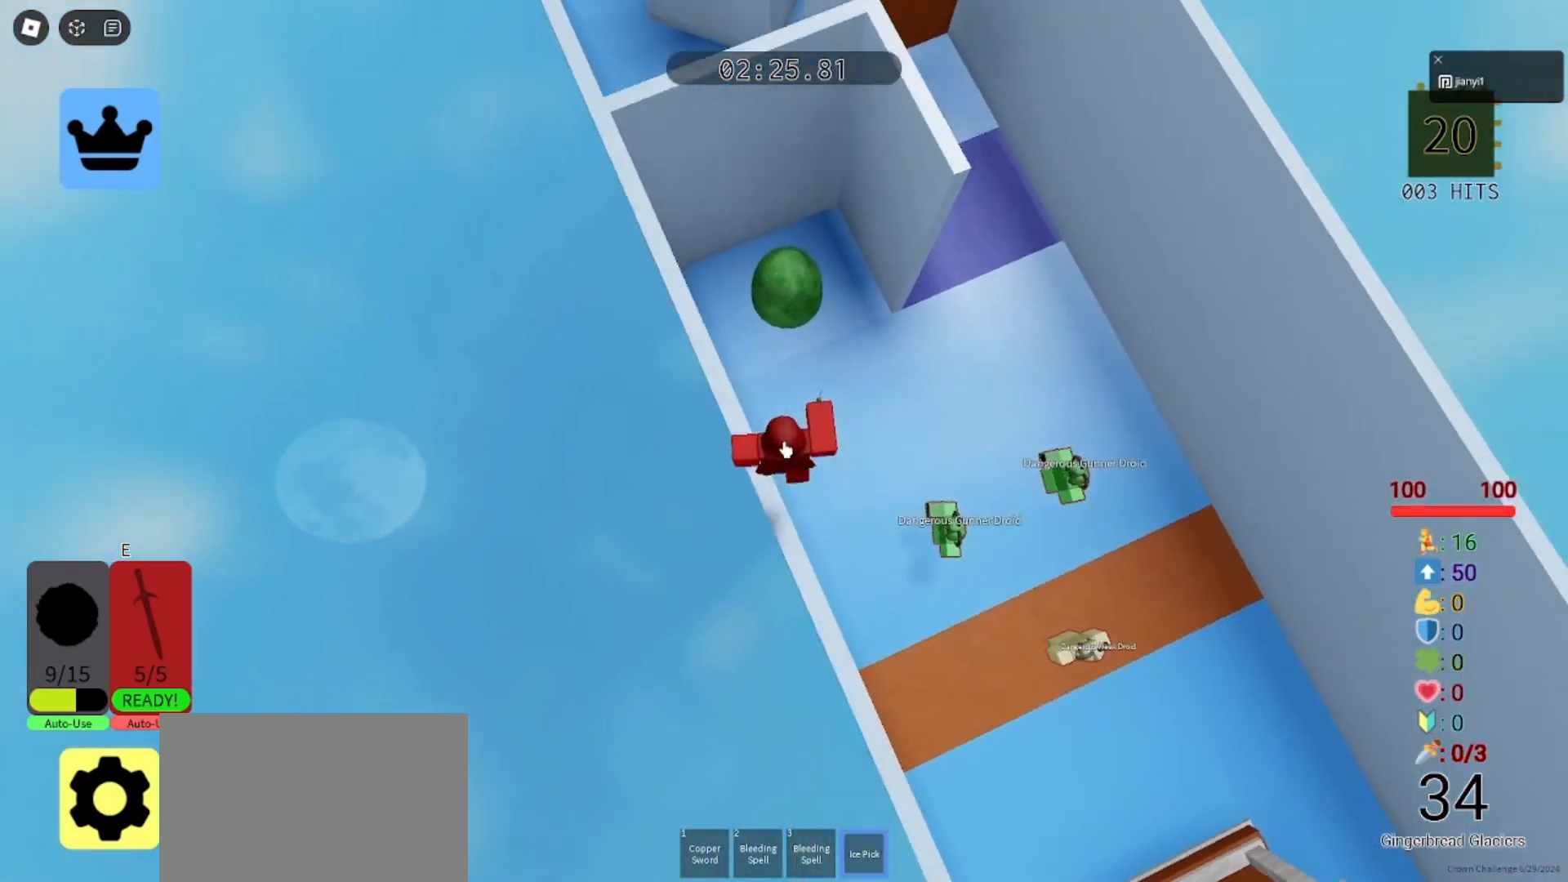
{"keys": ["w"], "mouse": ["right"], "events": [[33, "space", "up"]]}
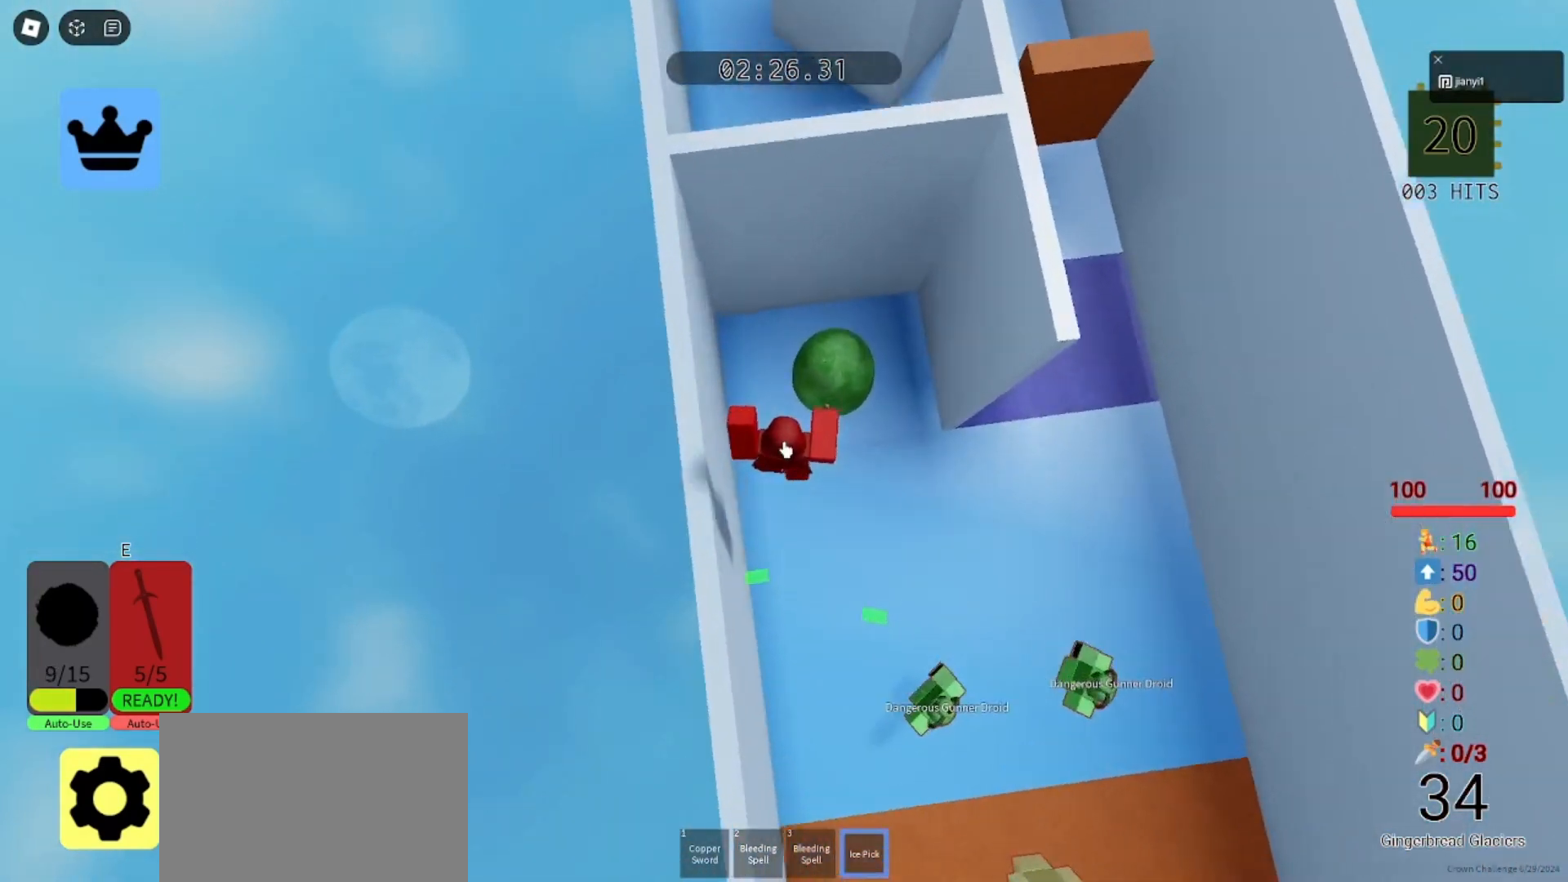
{"keys": [], "mouse": ["right"], "events": [[500, "w", "up"]]}
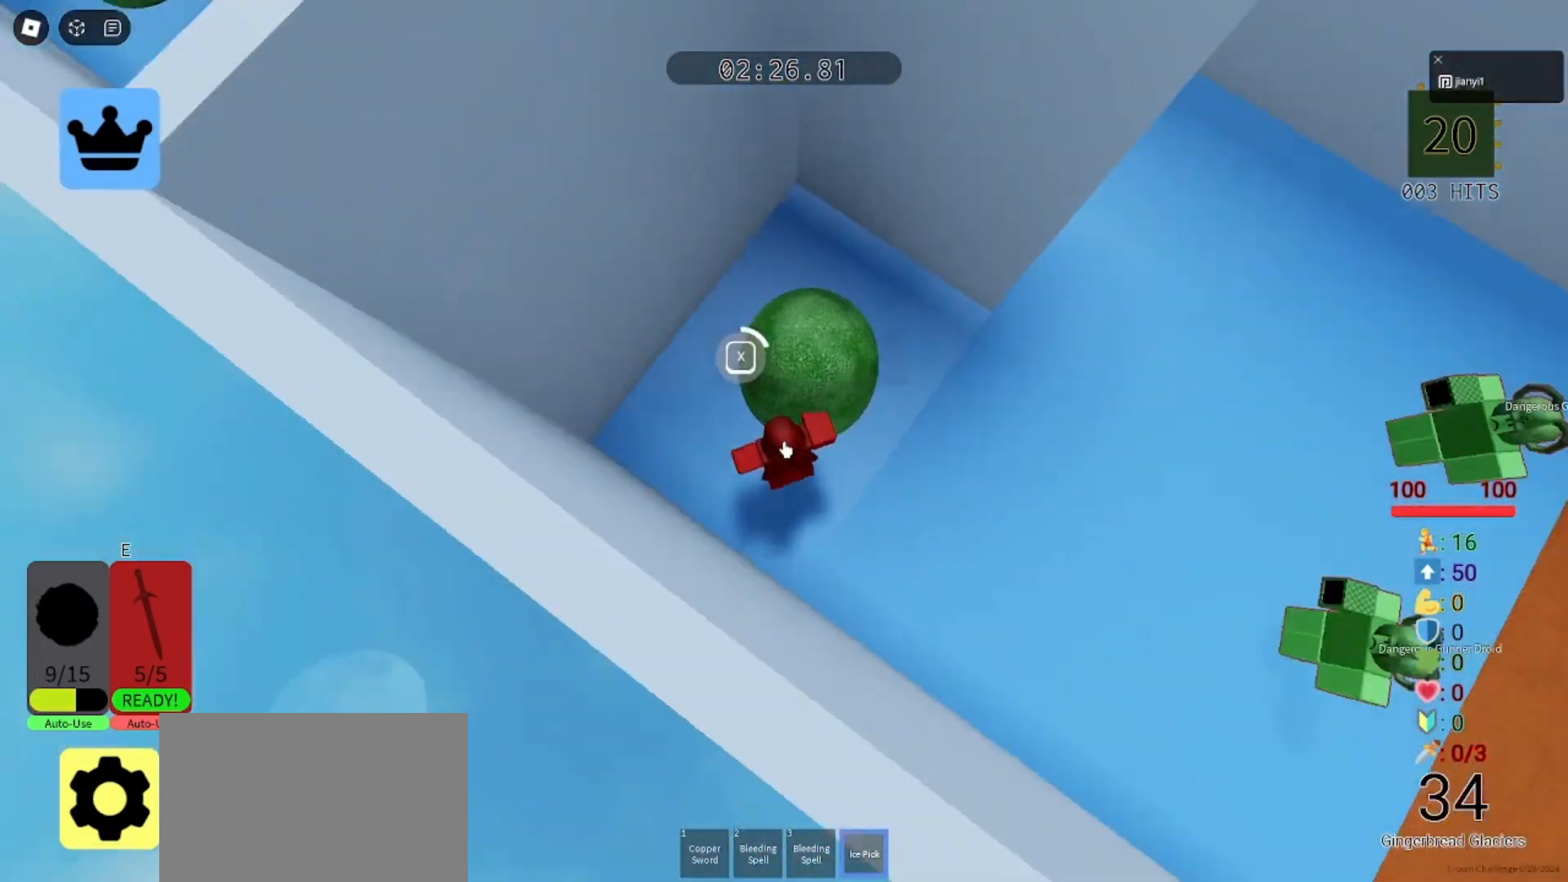
{"keys": [], "mouse": ["right"], "events": []}
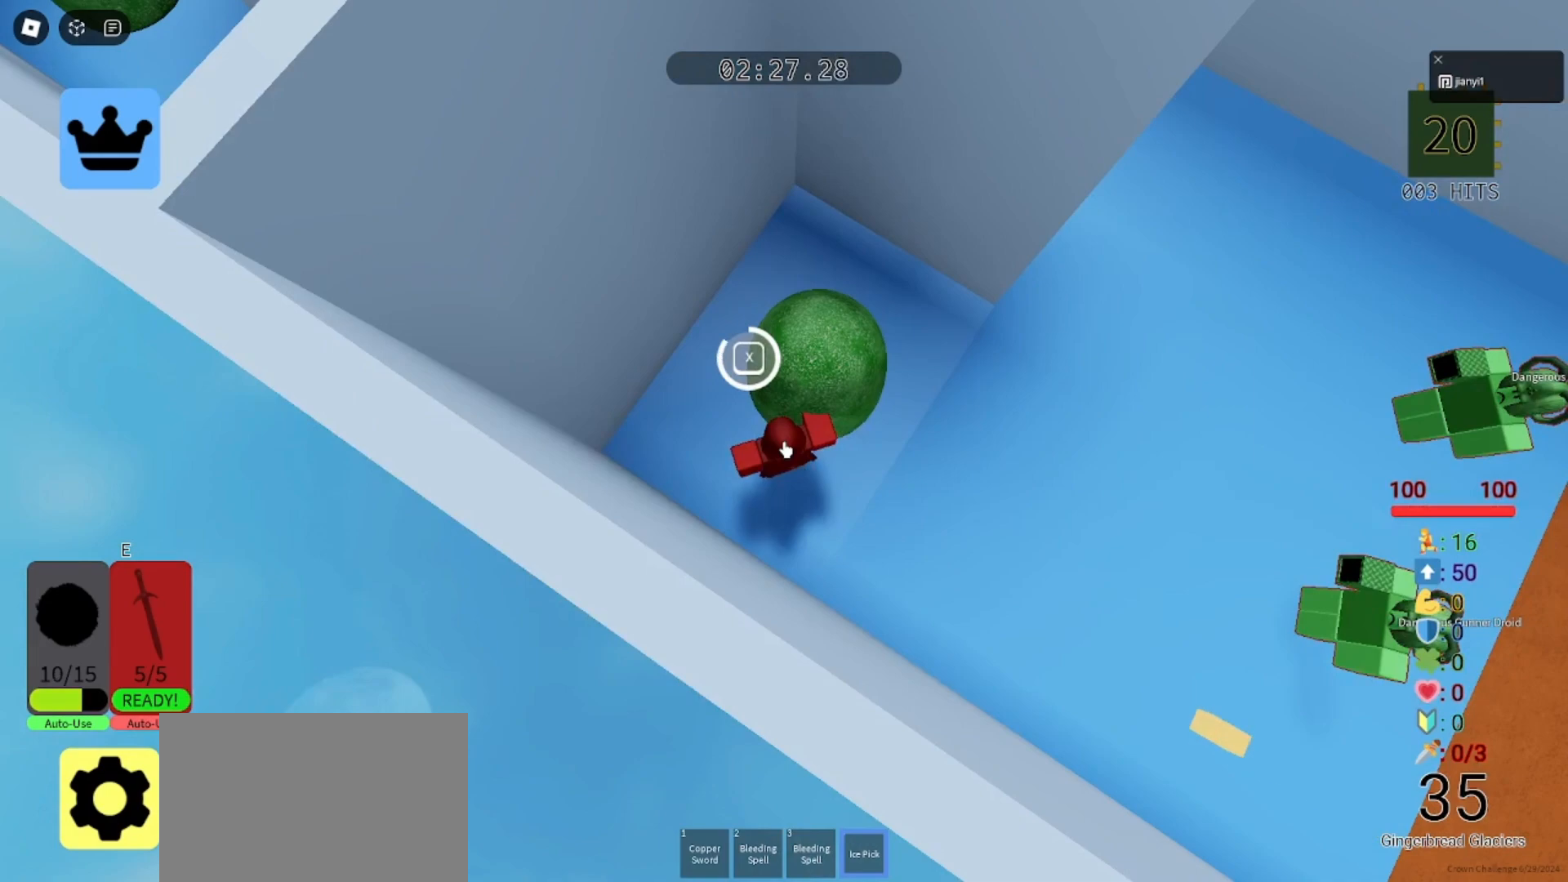
{"keys": ["w"], "mouse": ["right"], "events": [[267, "space", "down"], [400, "space", "up"], [433, "w", "down"]]}
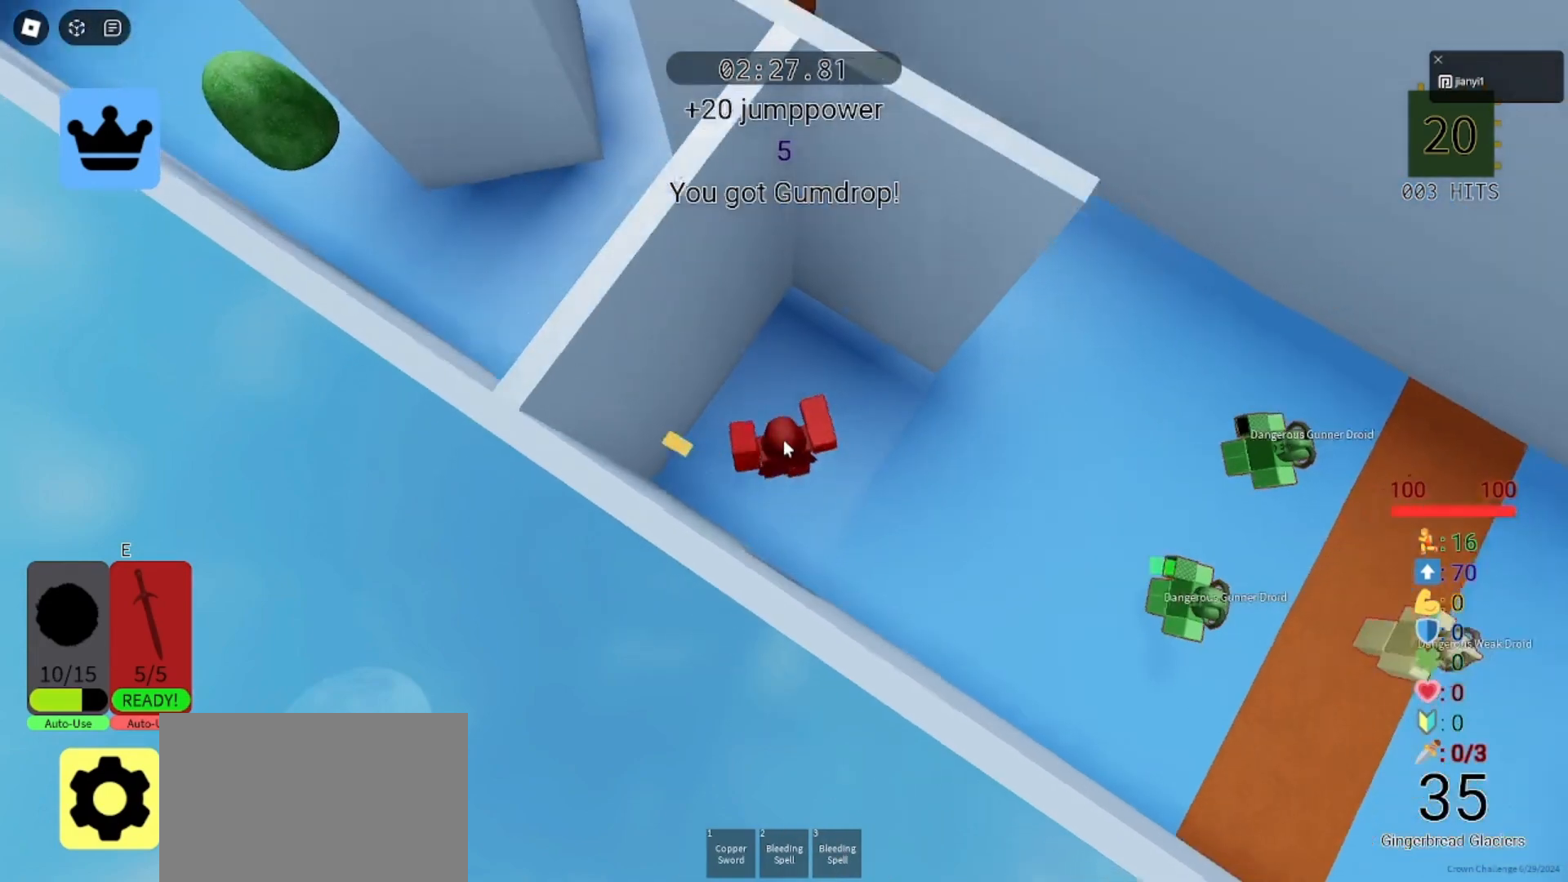
{"keys": ["d"], "mouse": ["right"], "events": [[133, "mouse_left", "down"], [200, "mouse_left", "up"], [367, "w", "up"], [467, "d", "down"]]}
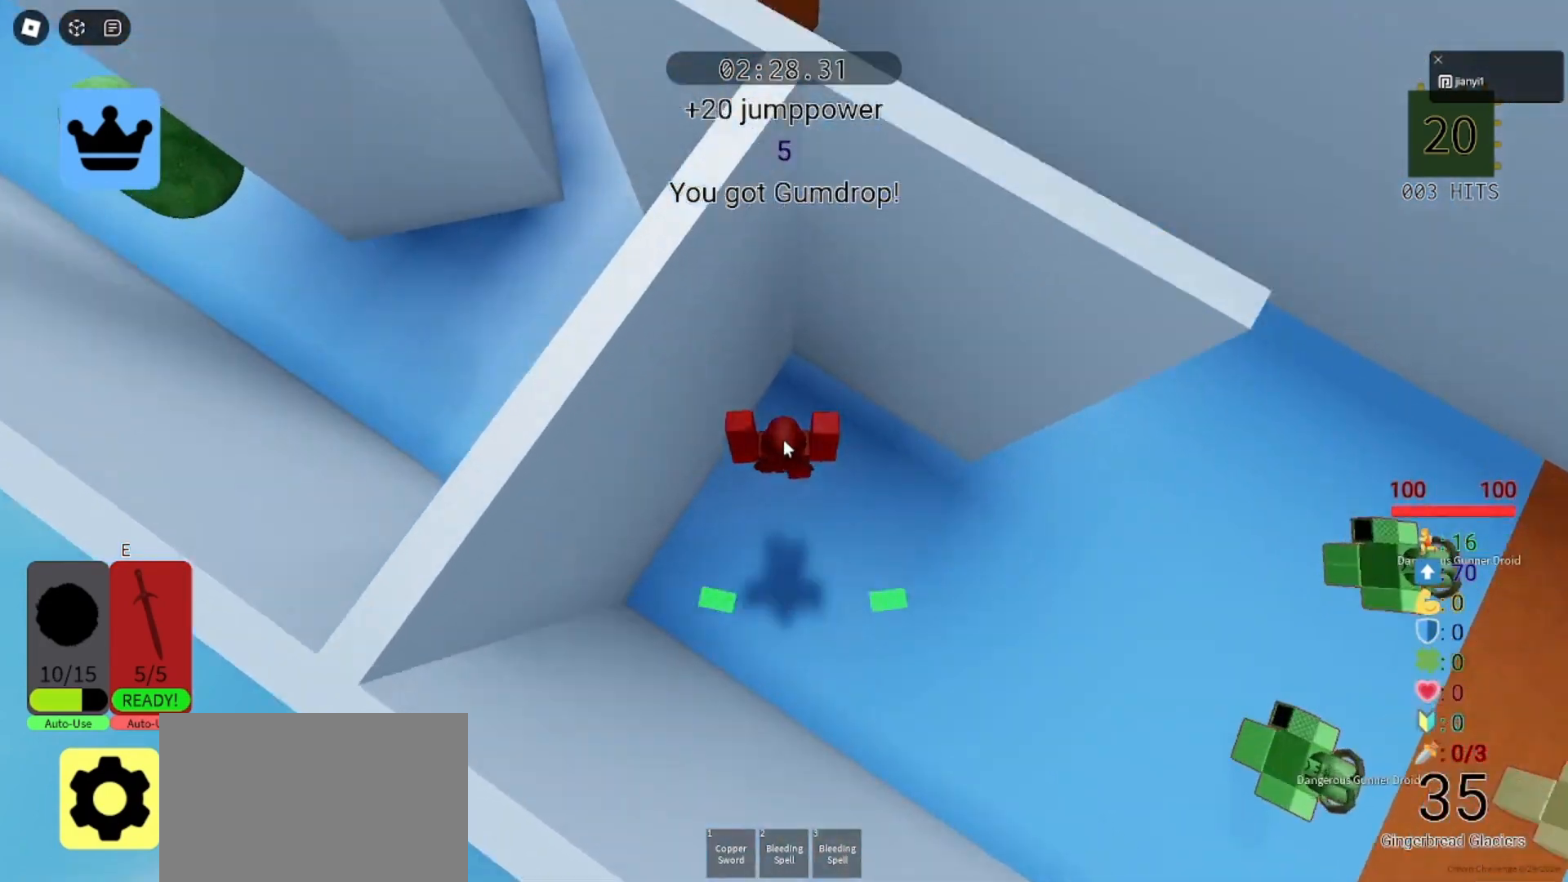
{"keys": ["shift", "w"], "mouse": ["right"], "events": [[67, "space", "down"], [133, "d", "up"], [133, "space", "up"], [333, "space", "down"], [333, "w", "down"], [433, "space", "up"], [500, "shift", "down"]]}
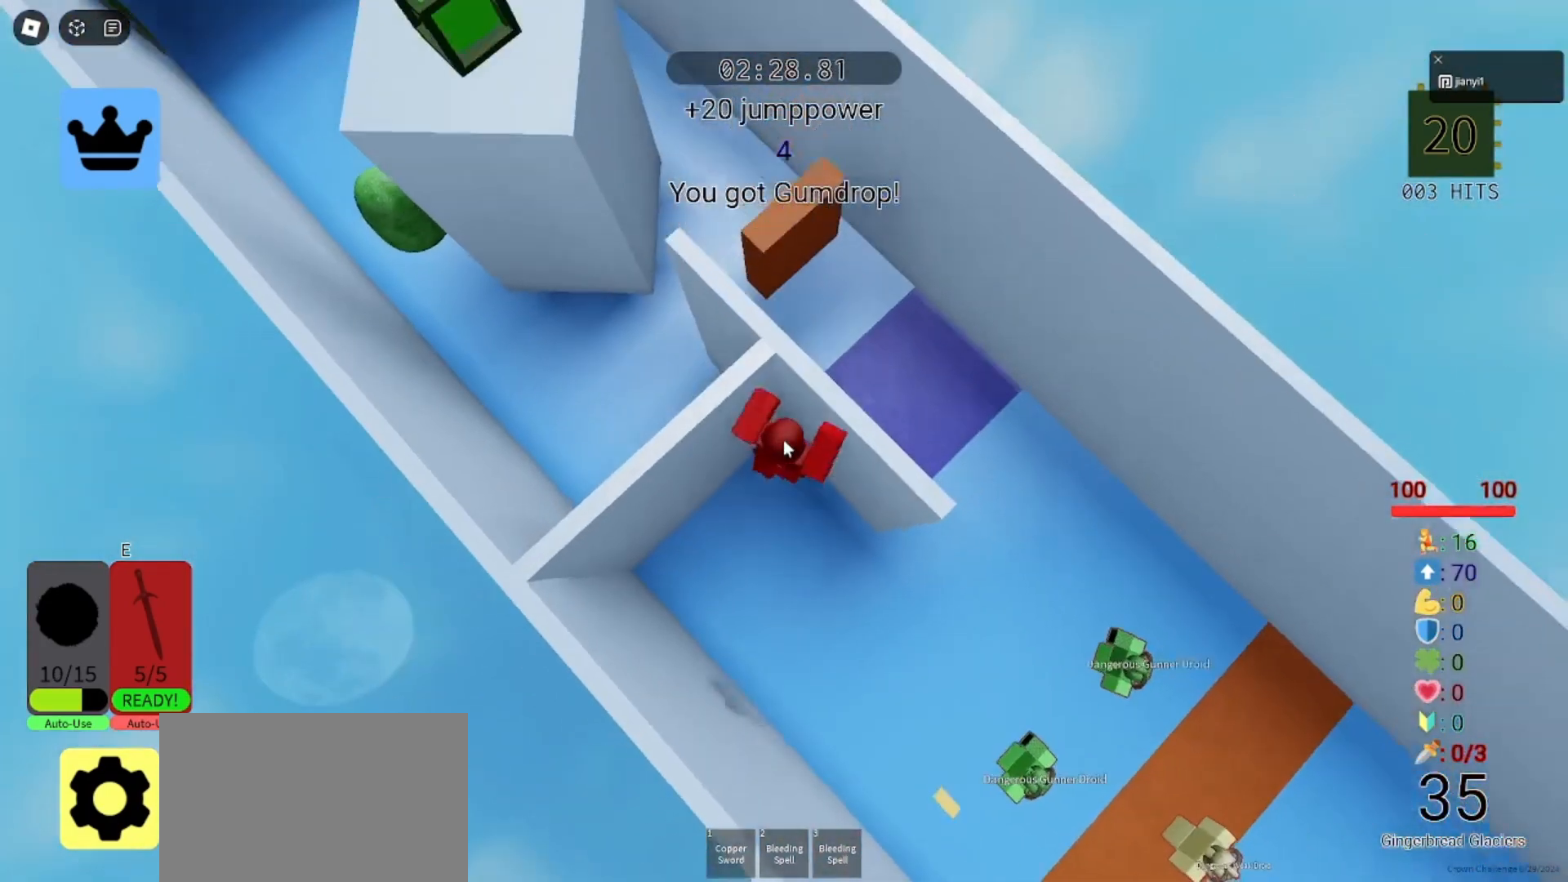
{"keys": ["w"], "mouse": ["right"], "events": [[100, "shift", "up"]]}
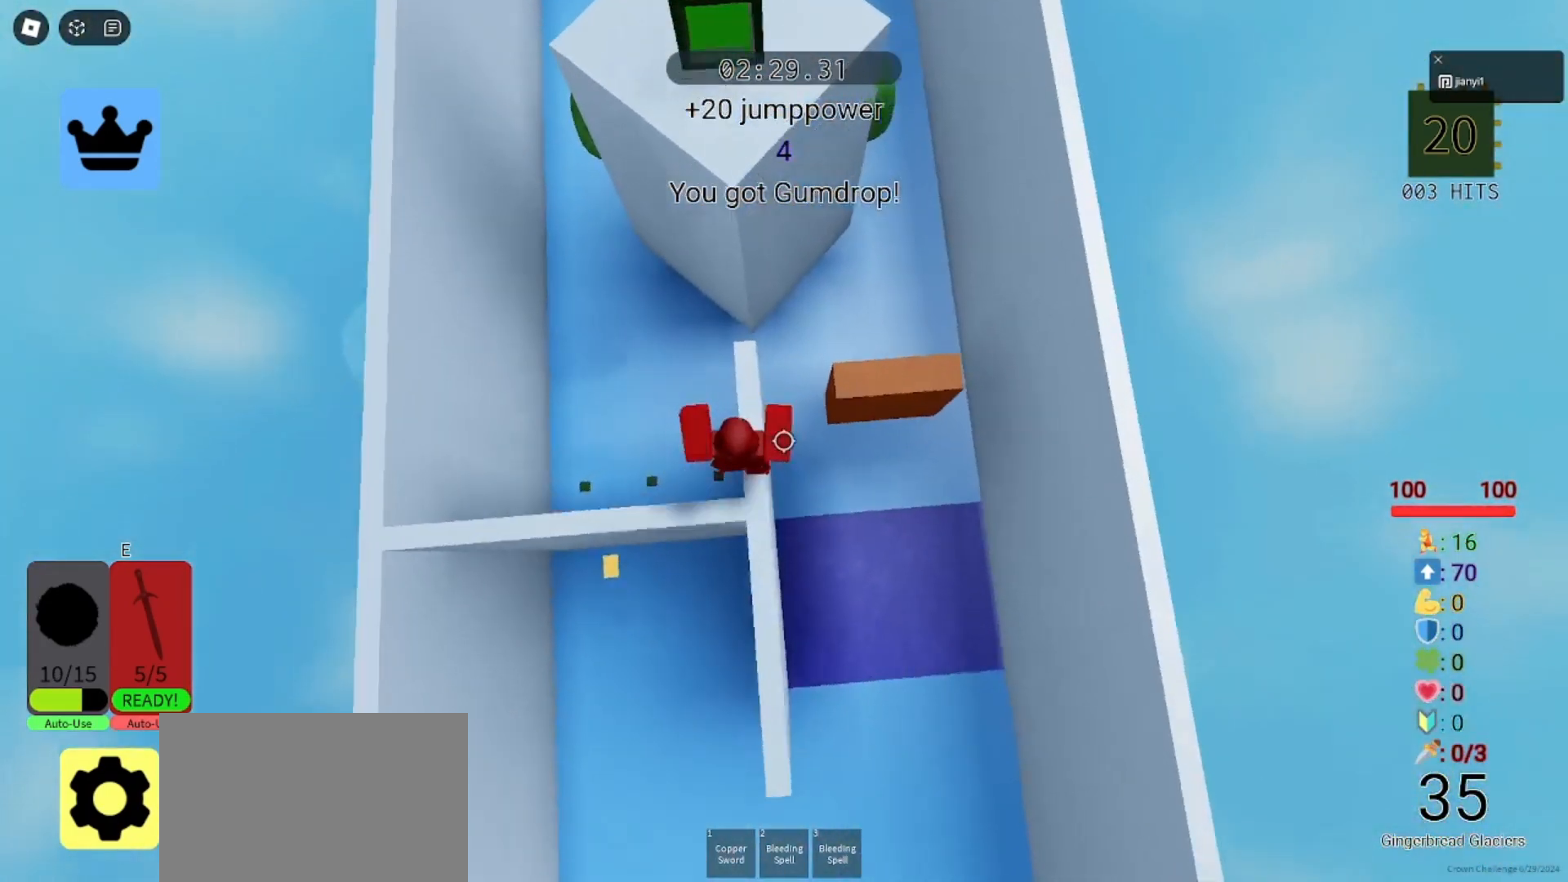
{"keys": ["w"], "mouse": ["right"], "events": [[67, "shift", "down"], [100, "shift", "up"], [100, "space", "down"], [233, "space", "up"], [333, "space", "down"], [433, "space", "up"]]}
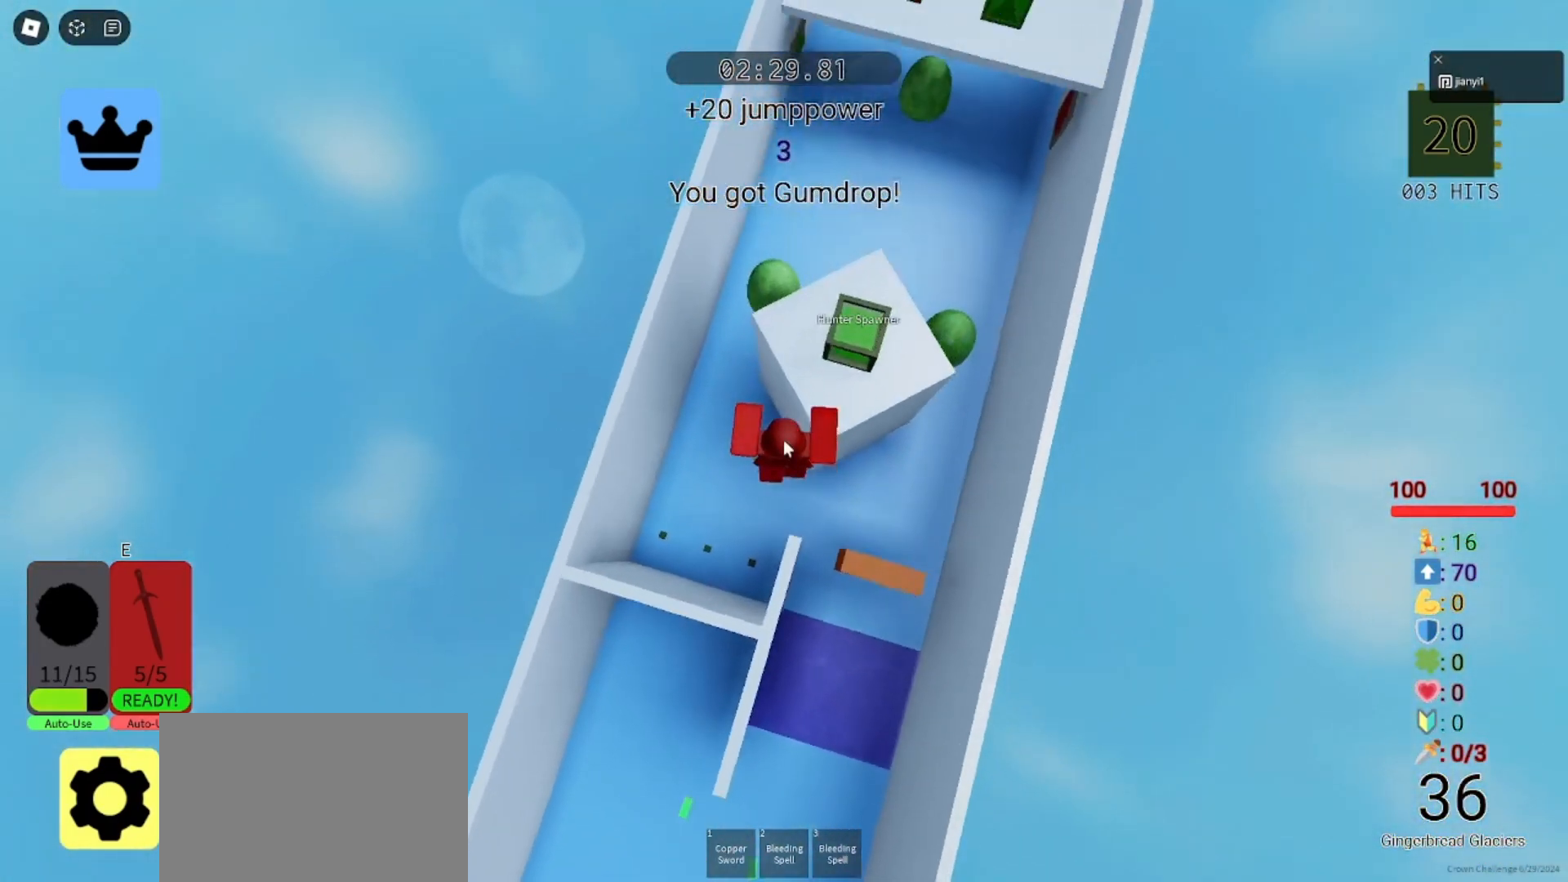
{"keys": ["w"], "mouse": ["right"], "events": []}
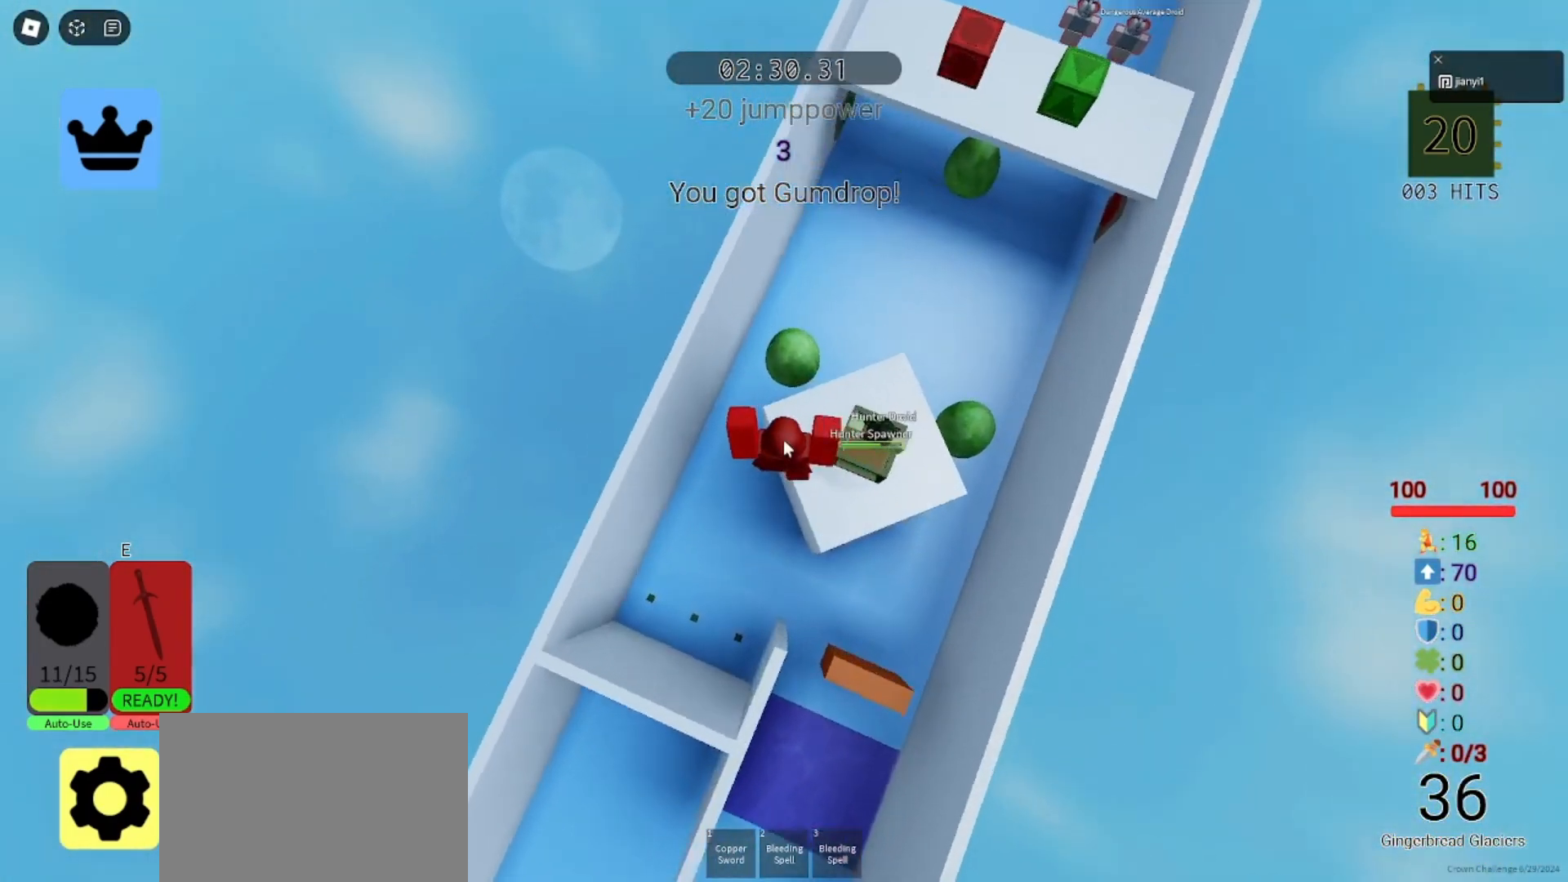
{"keys": ["w"], "mouse": ["right"], "events": [[267, "space", "down"], [367, "space", "up"]]}
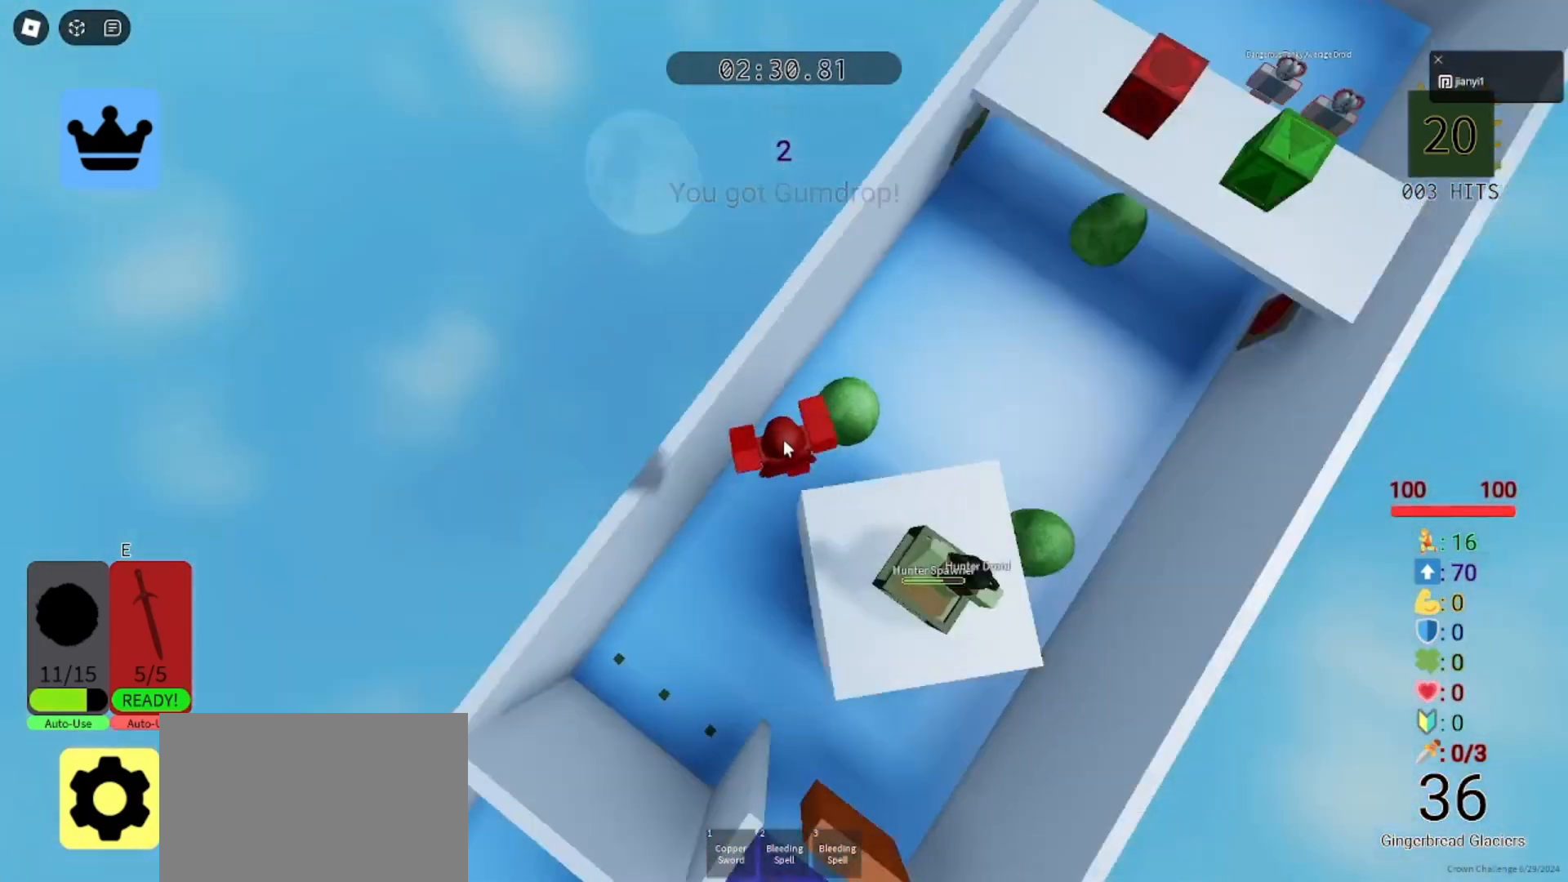
{"keys": ["w"], "mouse": ["right"], "events": [[67, "space", "down"], [167, "space", "up"]]}
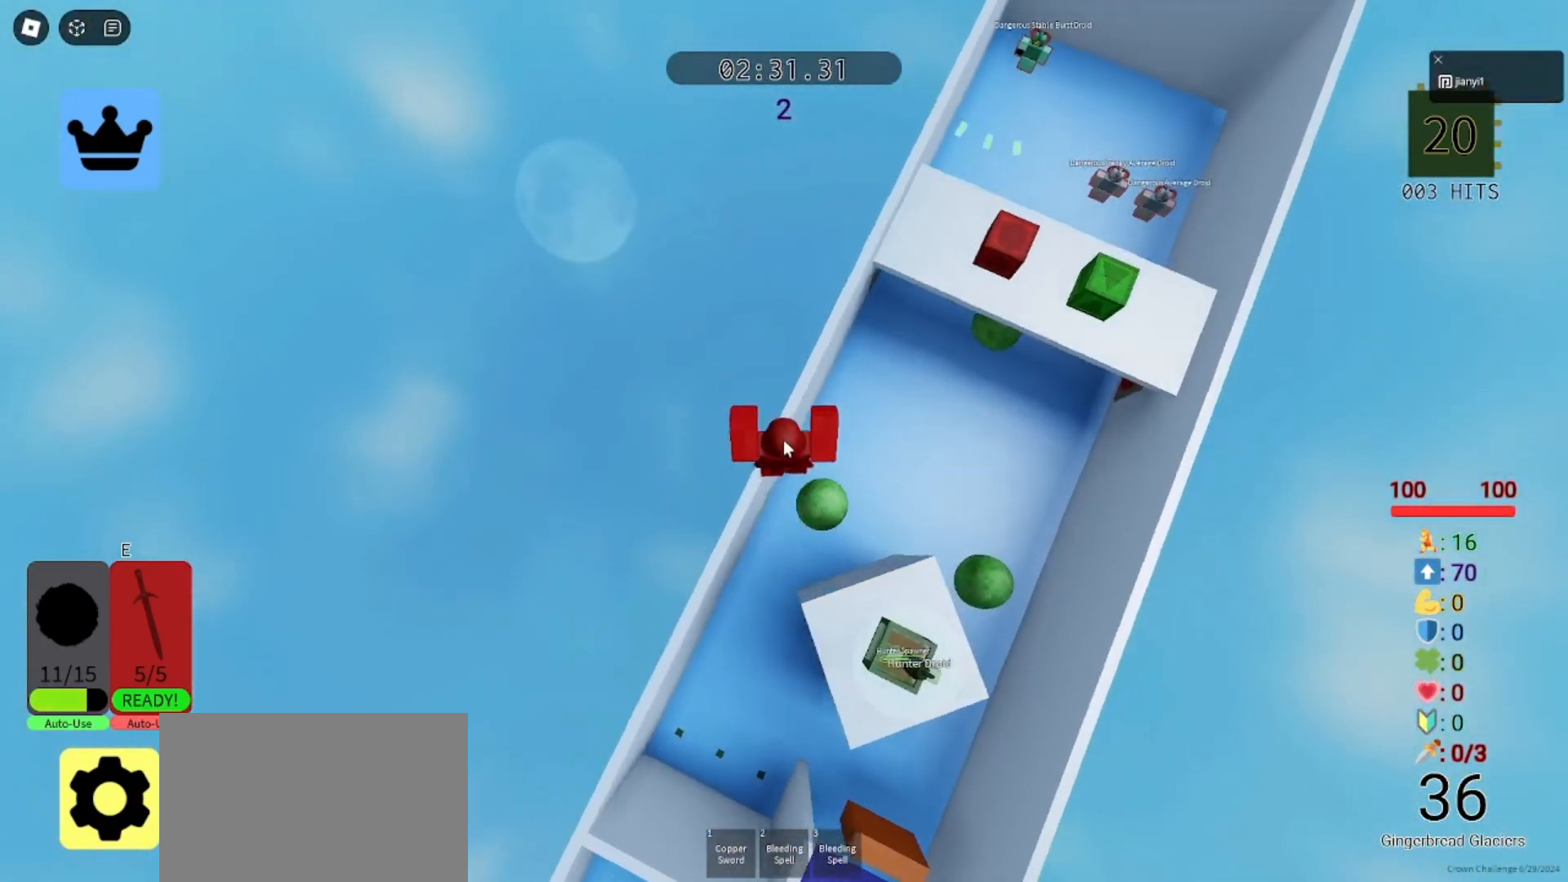
{"keys": ["space", "w"], "mouse": ["right"], "events": [[500, "space", "down"]]}
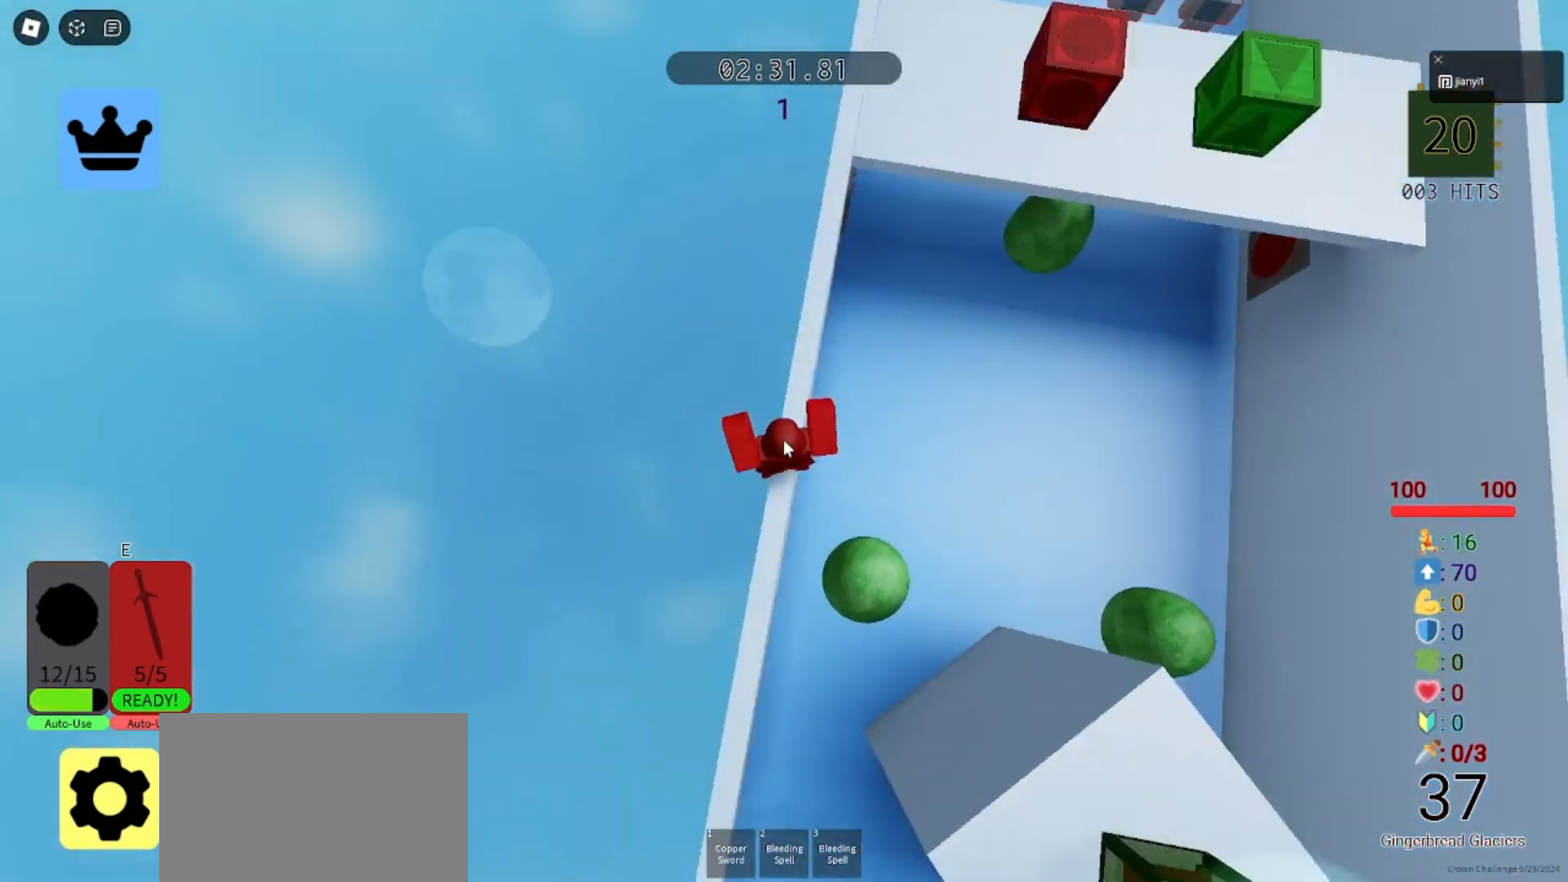
{"keys": ["w"], "mouse": ["right"], "events": [[133, "space", "up"], [333, "space", "down"], [467, "space", "up"]]}
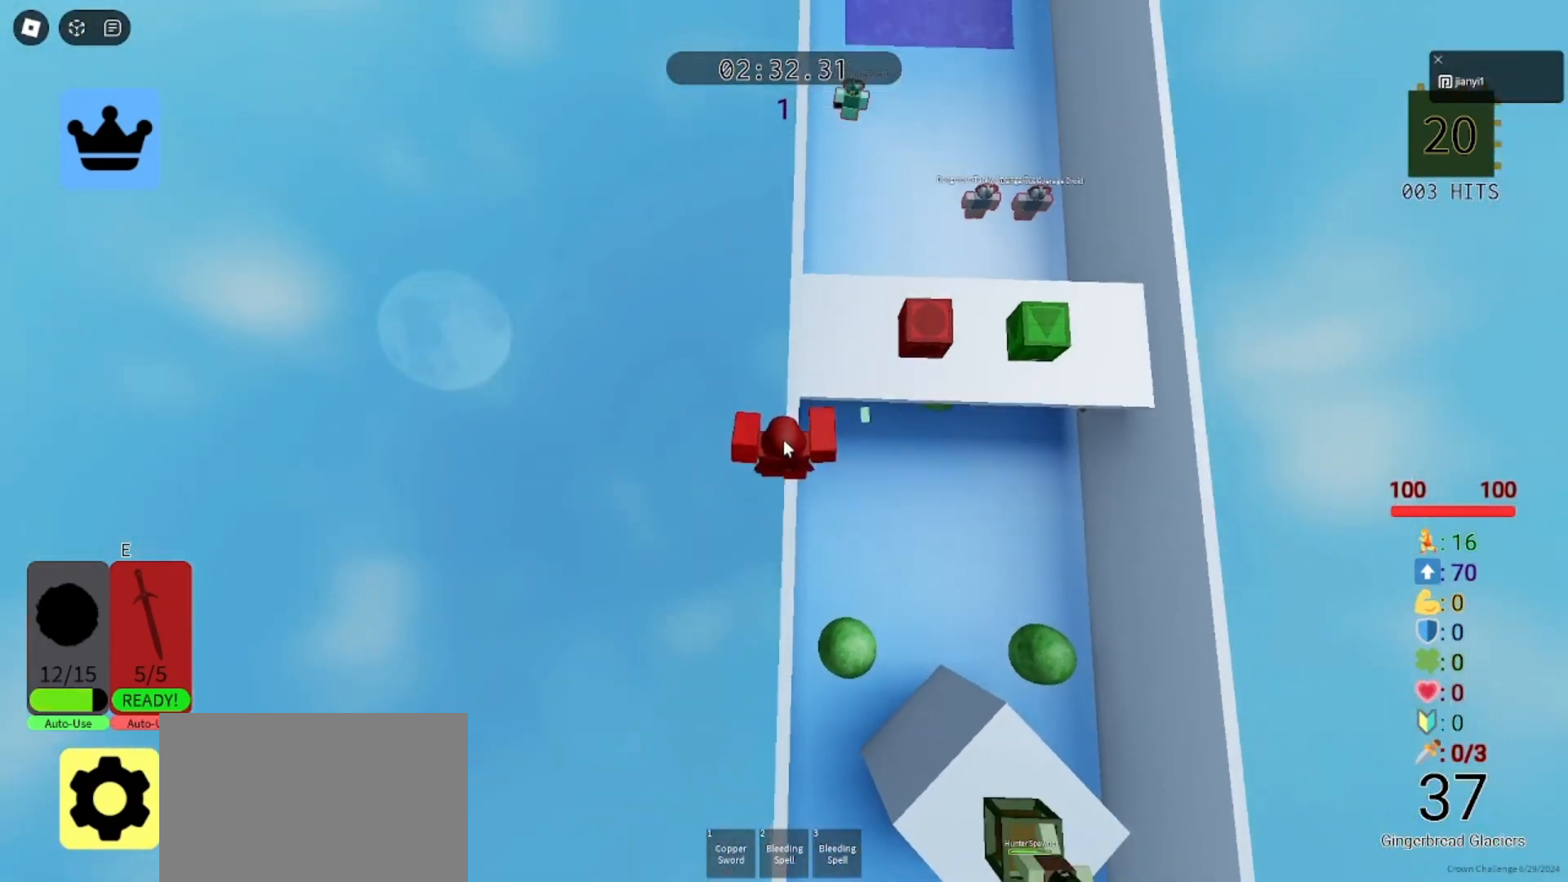
{"keys": ["w"], "mouse": ["right"], "events": []}
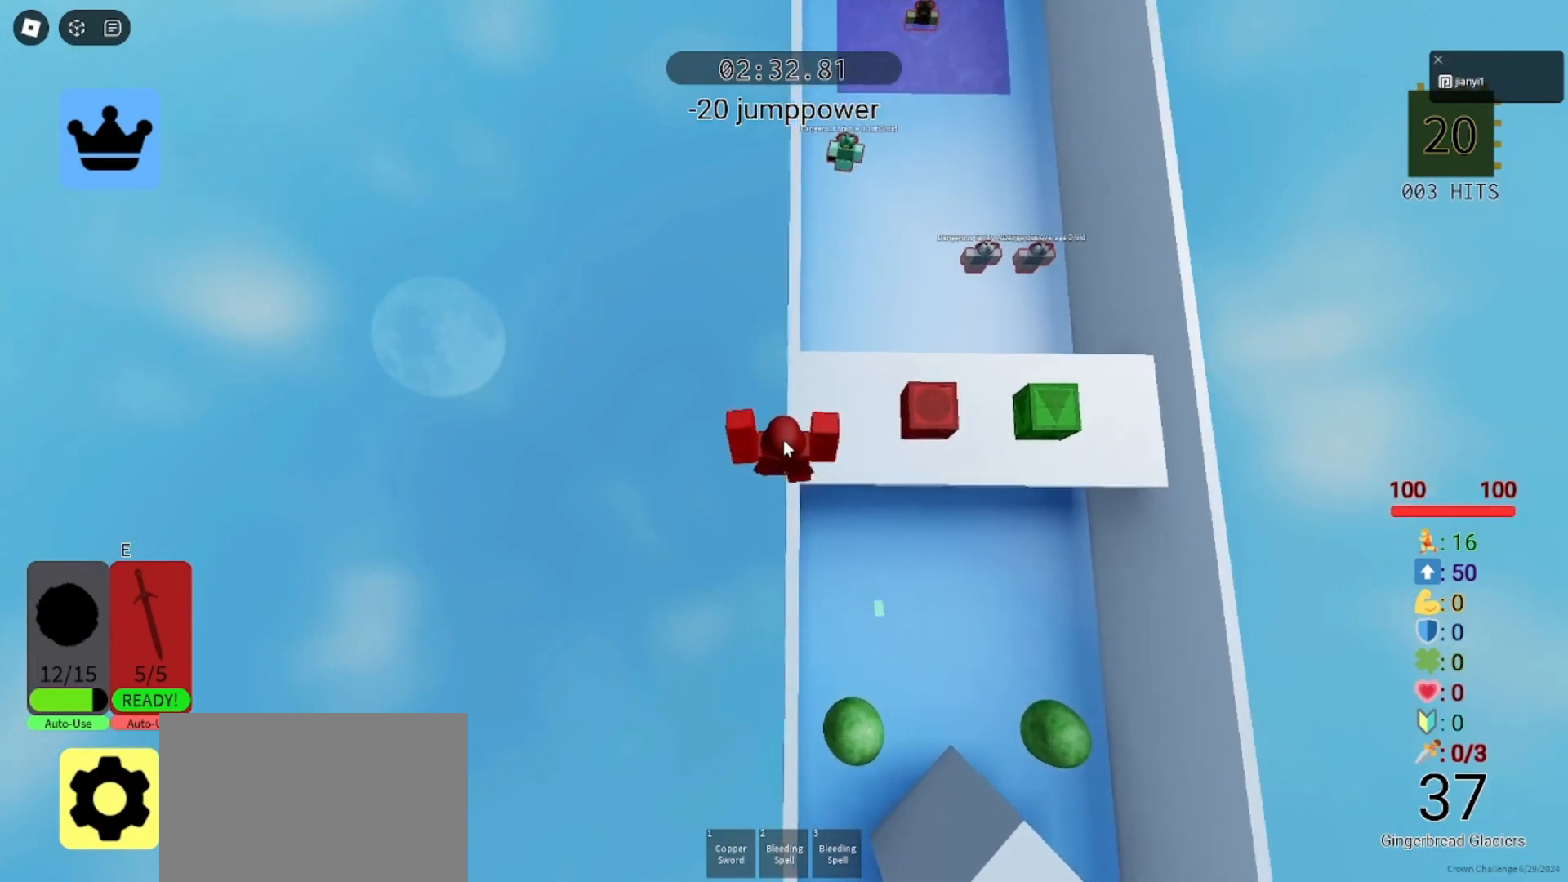
{"keys": ["w"], "mouse": ["right"], "events": []}
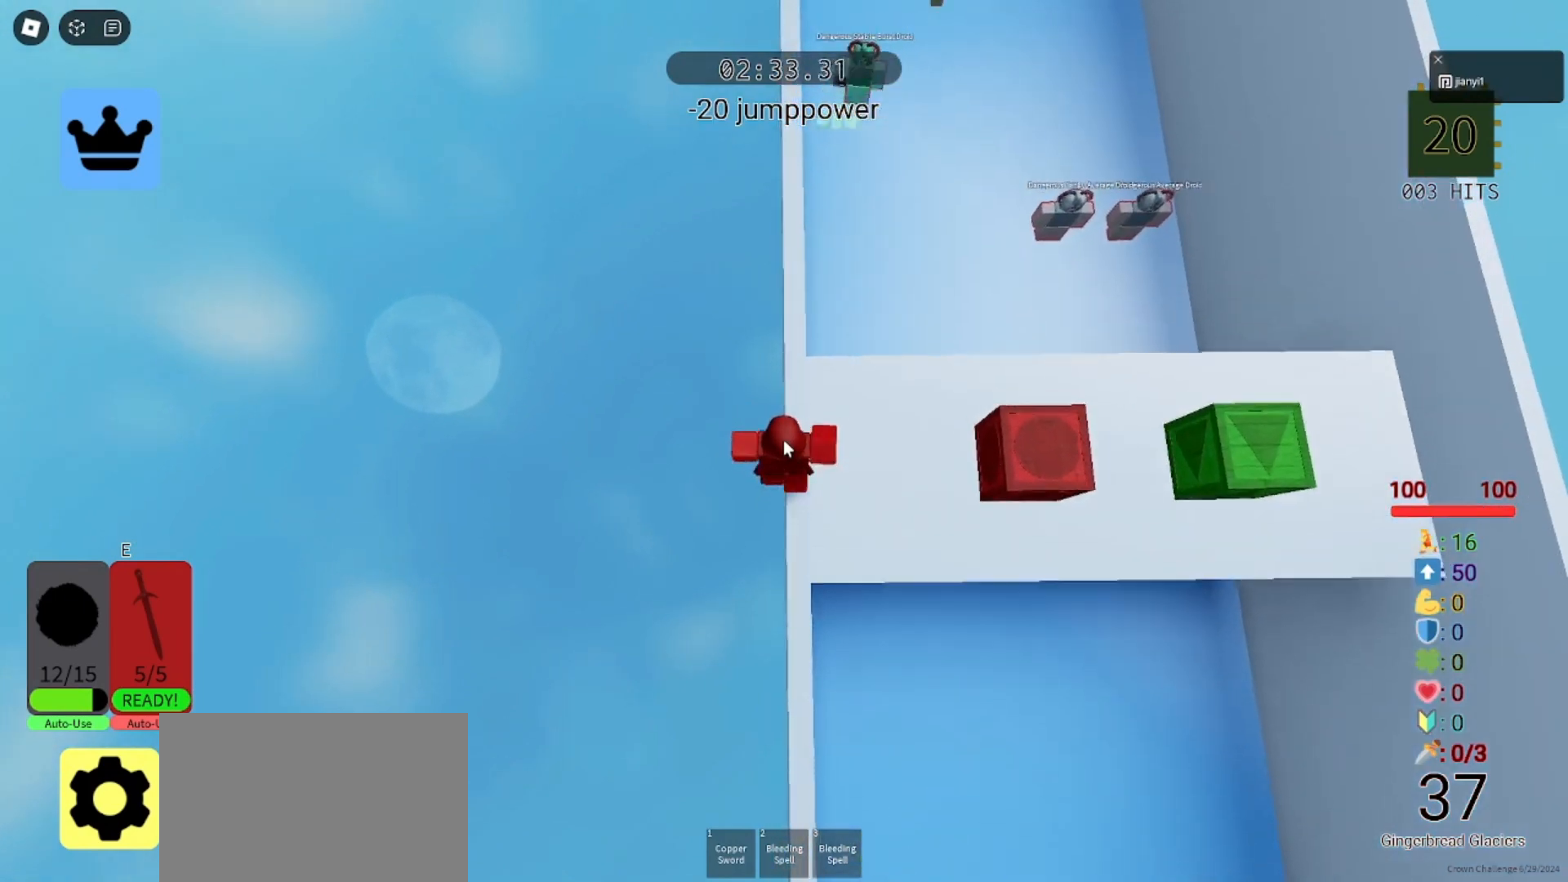
{"keys": ["space", "w"], "mouse": ["right"], "events": [[233, "space", "down"], [367, "space", "up"], [467, "space", "down"]]}